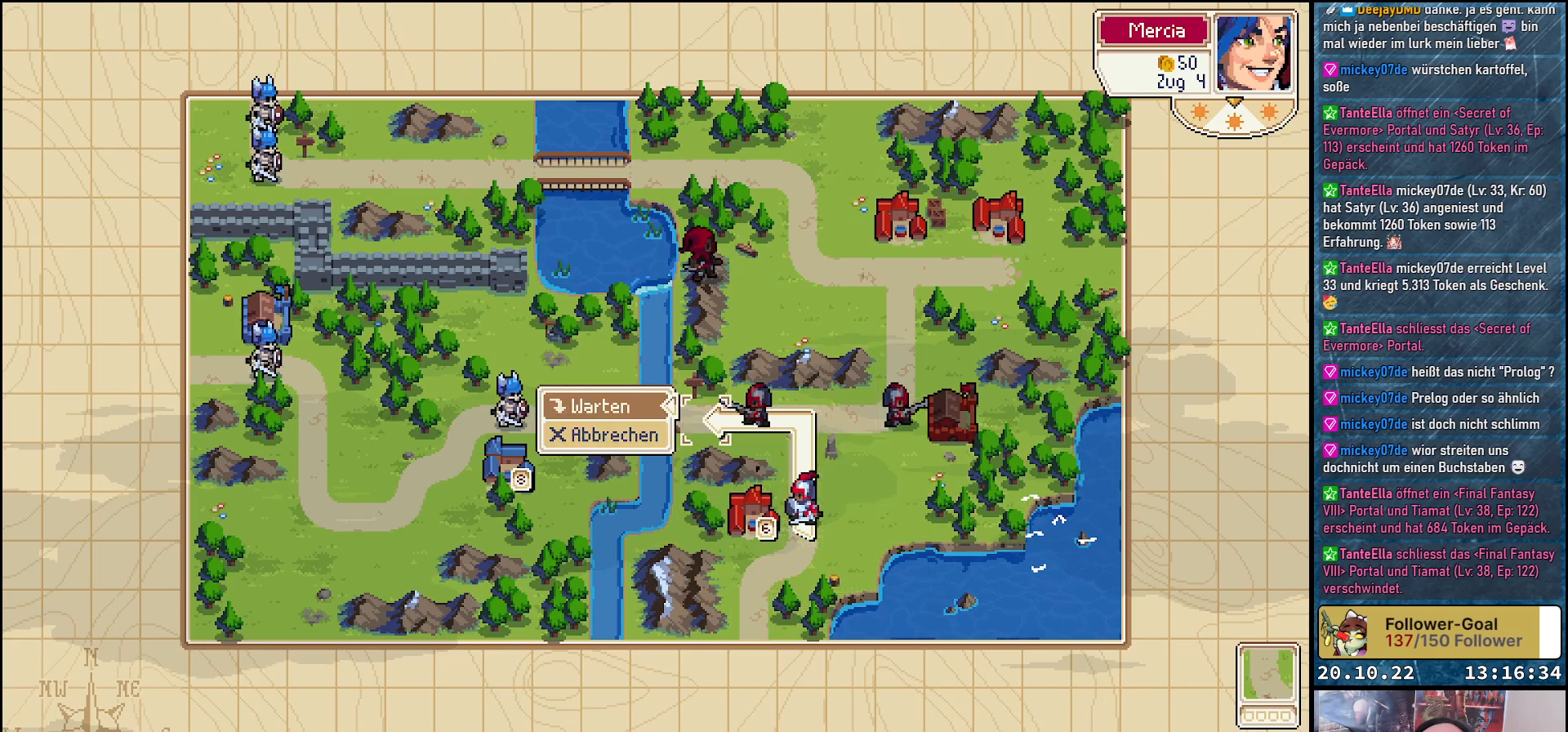
Gameplay with a controller (Xbox layout); each line is a JSON object with the inputs held at the frame after it. "events" lists button and stick changes between this image and that frame as [ms after this image, input, new state], when the widget could be followed in between. Not read: left_stick.
{"buttons": [], "right_stick": "center", "events": [[117, "A", "up"]]}
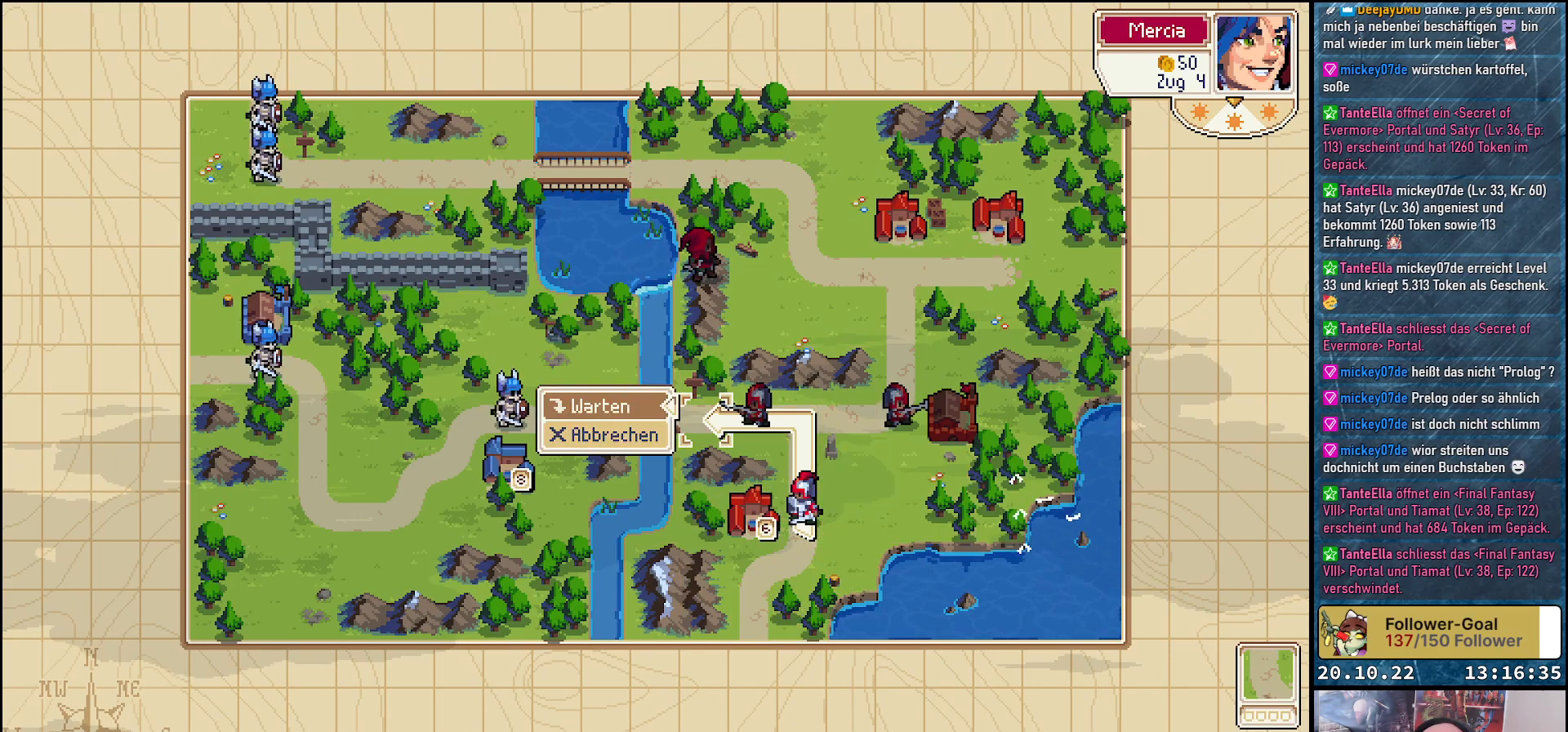
{"buttons": [], "right_stick": "center", "events": []}
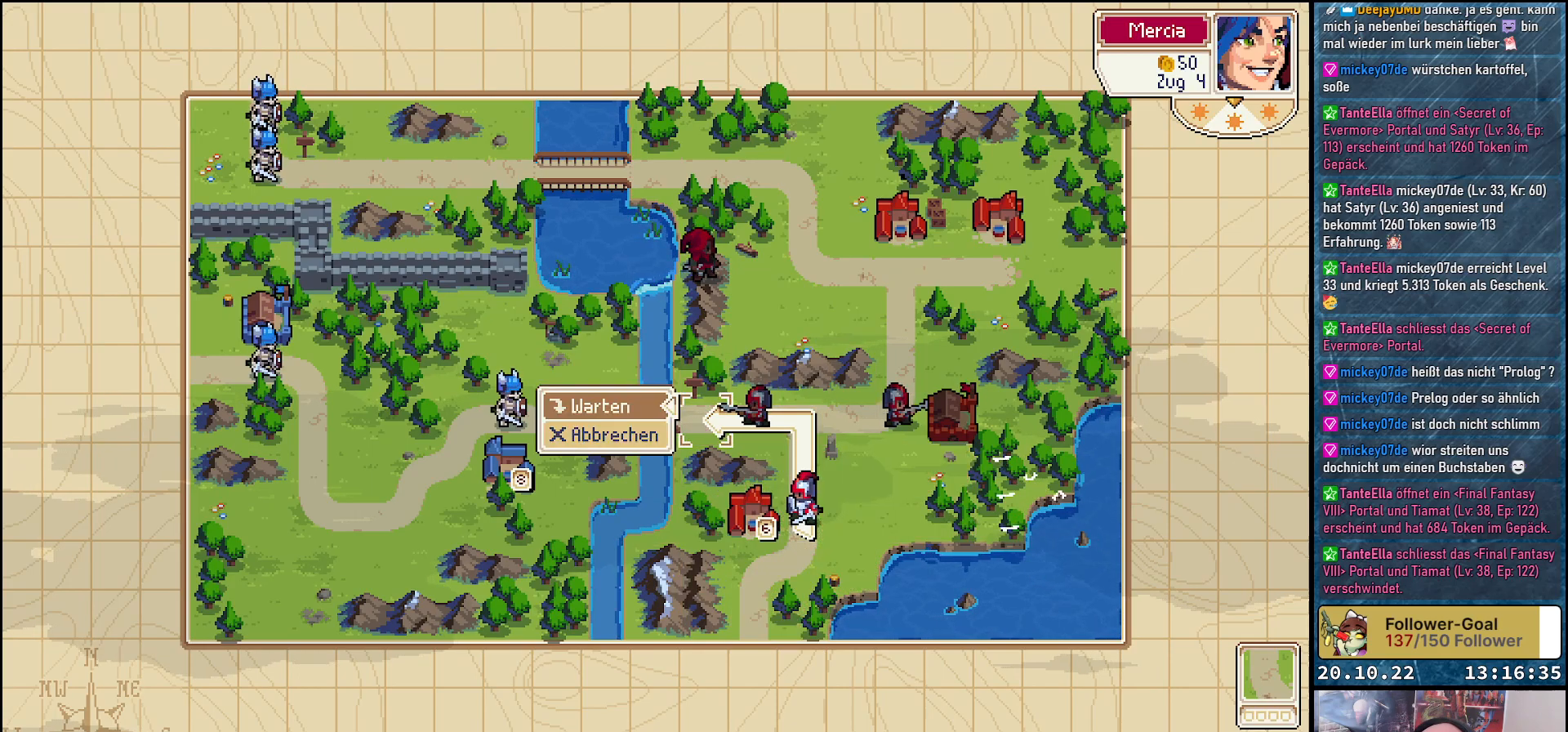
{"buttons": [], "right_stick": "center", "events": []}
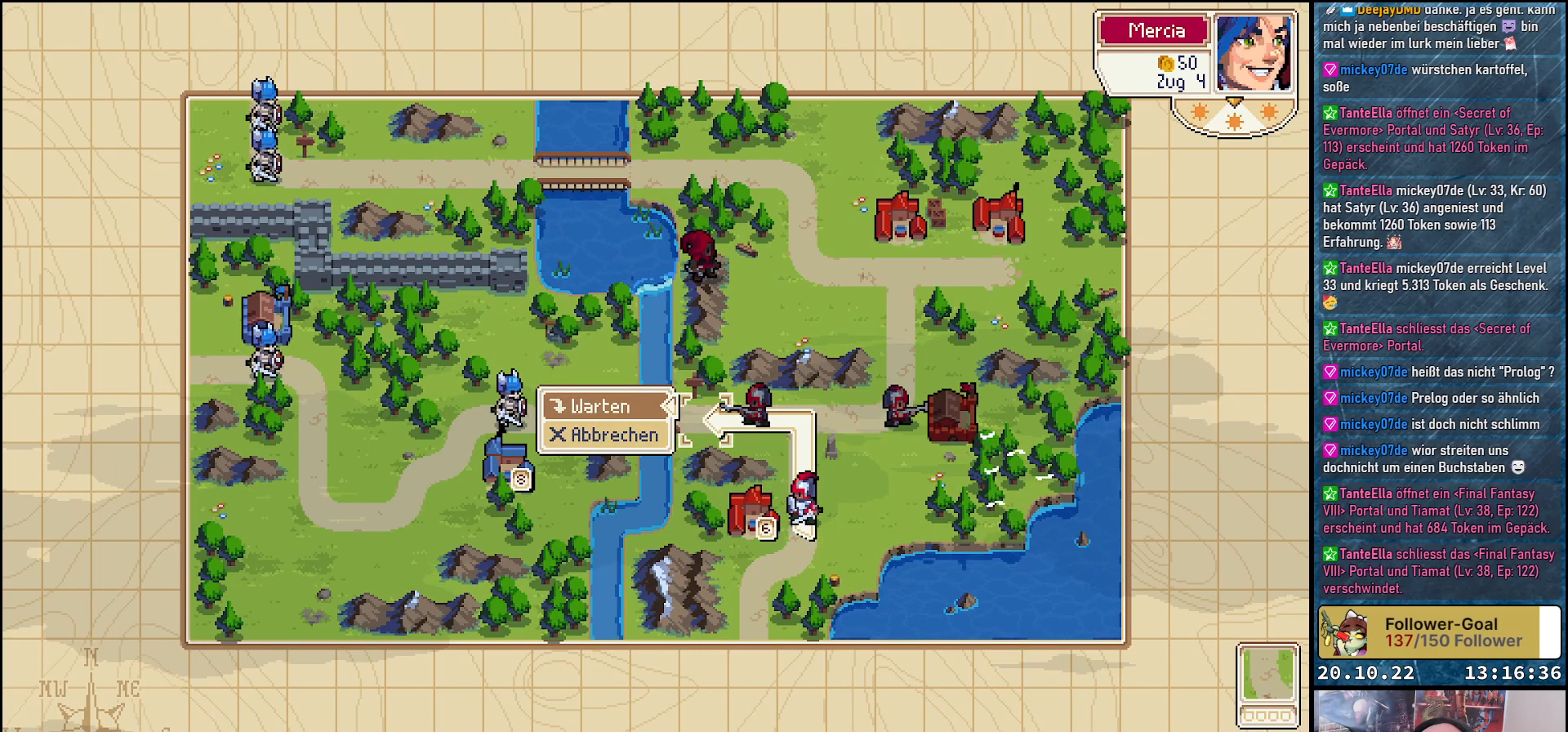
{"buttons": ["DPAD_DOWN"], "right_stick": "center", "events": [[483, "DPAD_DOWN", "down"]]}
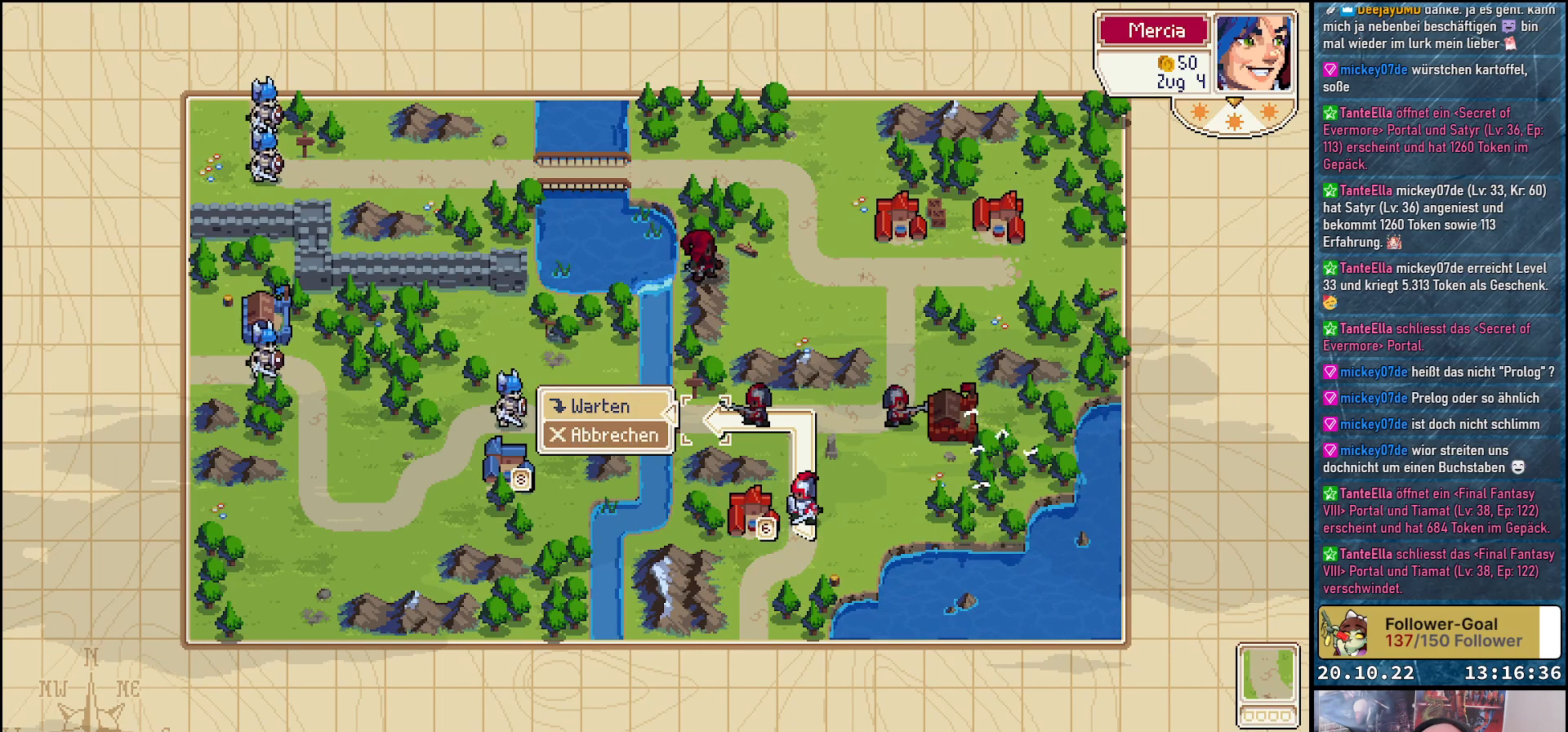
{"buttons": [], "right_stick": "center", "events": [[83, "DPAD_DOWN", "up"]]}
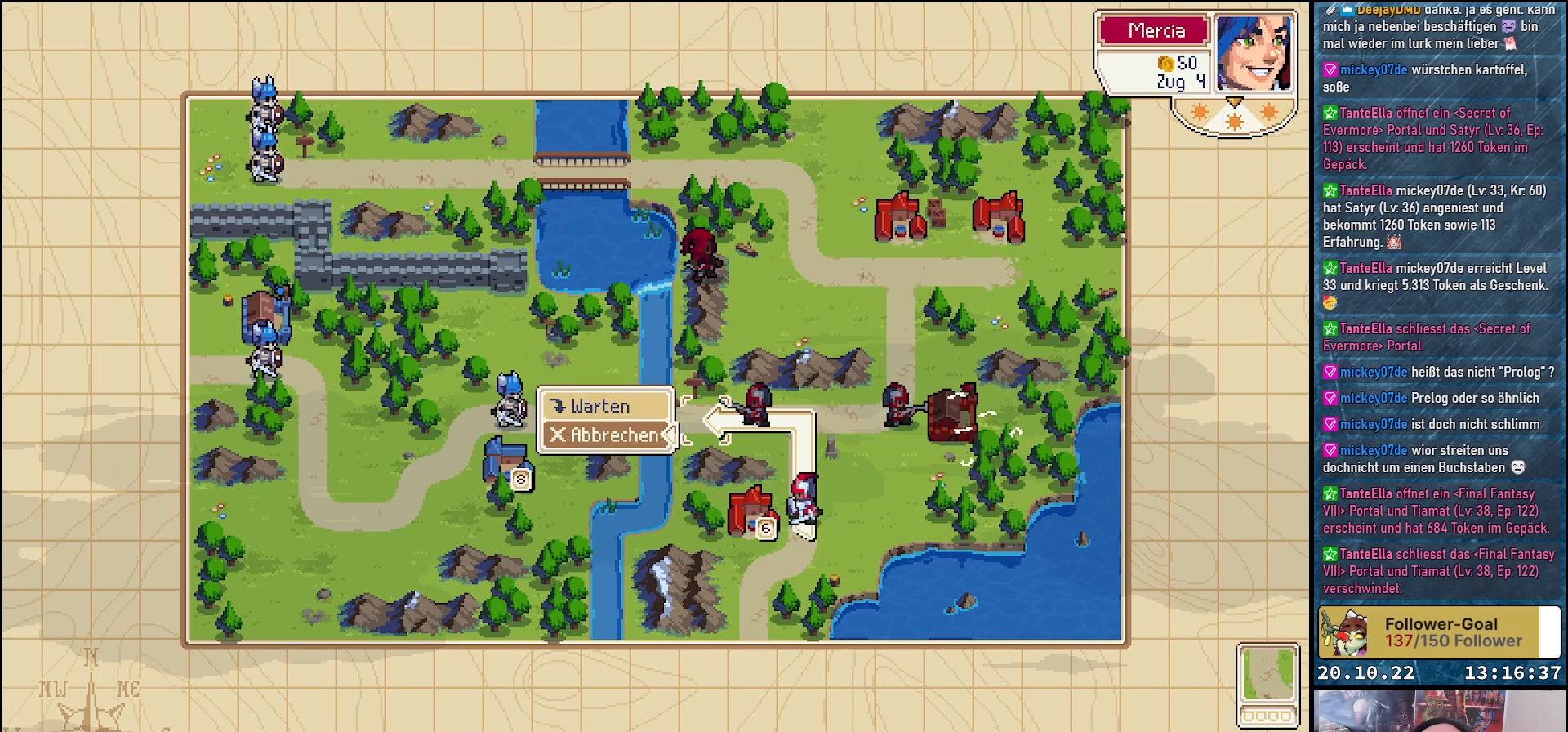
{"buttons": [], "right_stick": "center", "events": [[367, "A", "down"], [450, "A", "up"]]}
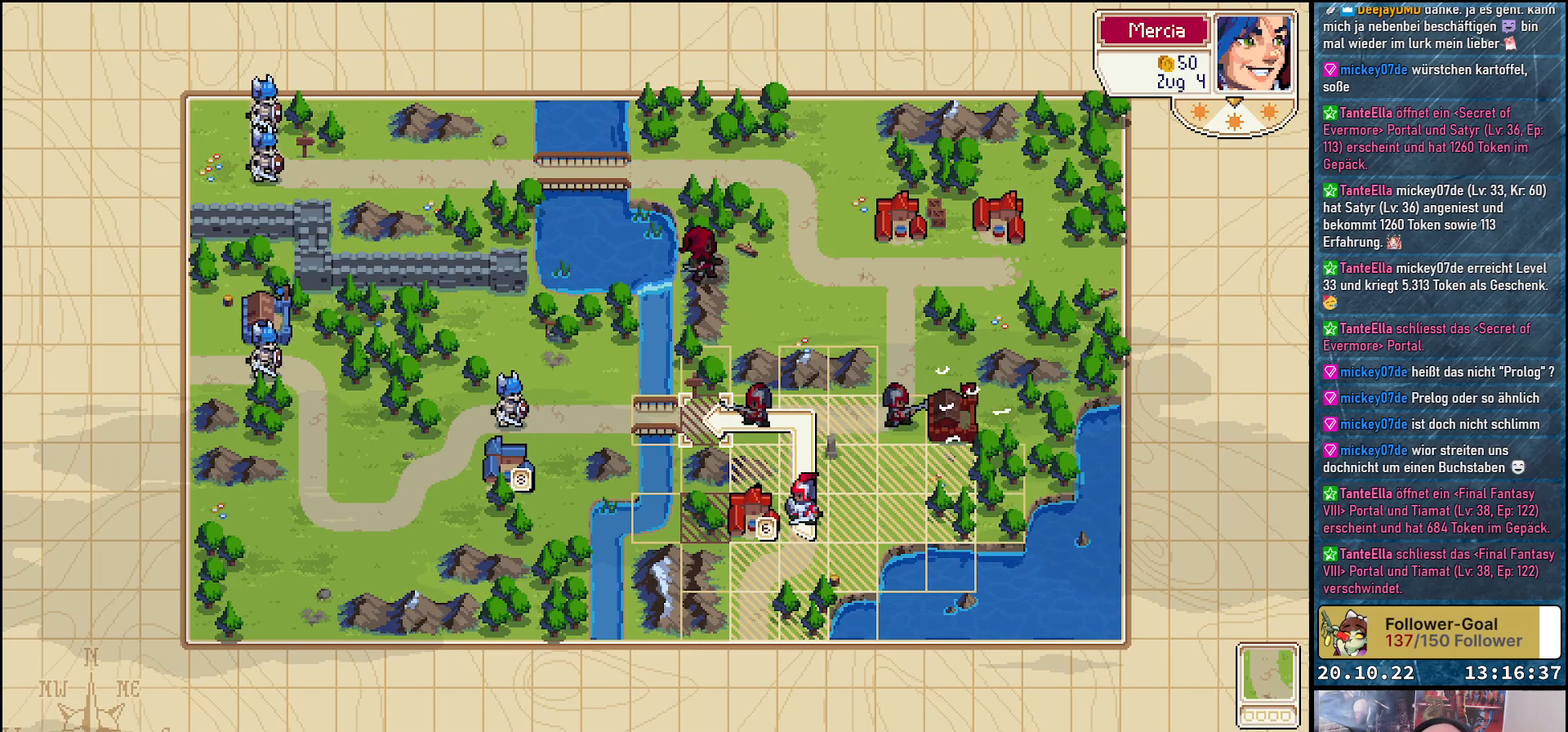
{"buttons": ["DPAD_DOWN"], "right_stick": "center", "events": [[150, "DPAD_RIGHT", "down"], [250, "DPAD_RIGHT", "up"], [433, "DPAD_DOWN", "down"]]}
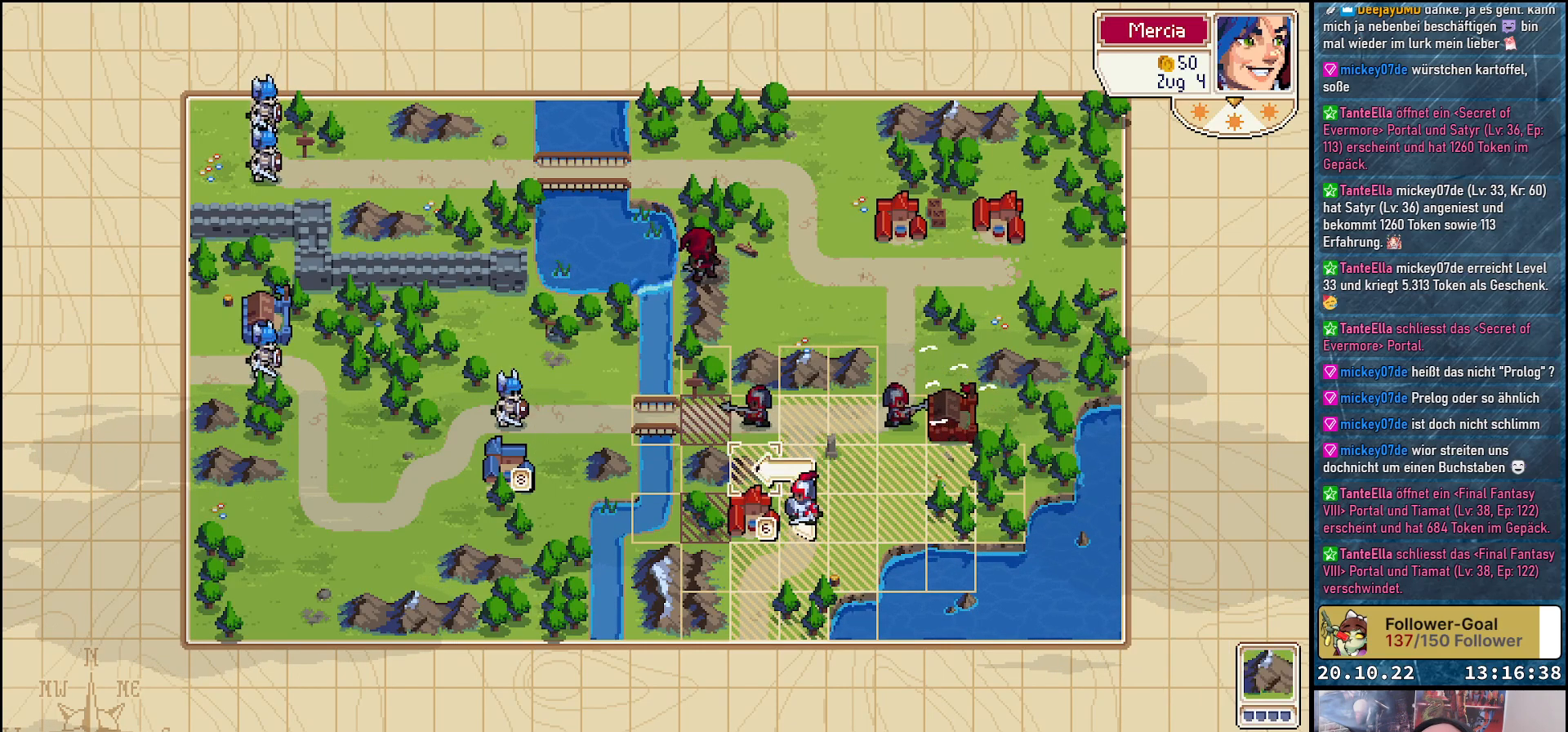
{"buttons": ["A"], "right_stick": "center", "events": [[17, "DPAD_DOWN", "up"], [467, "A", "down"]]}
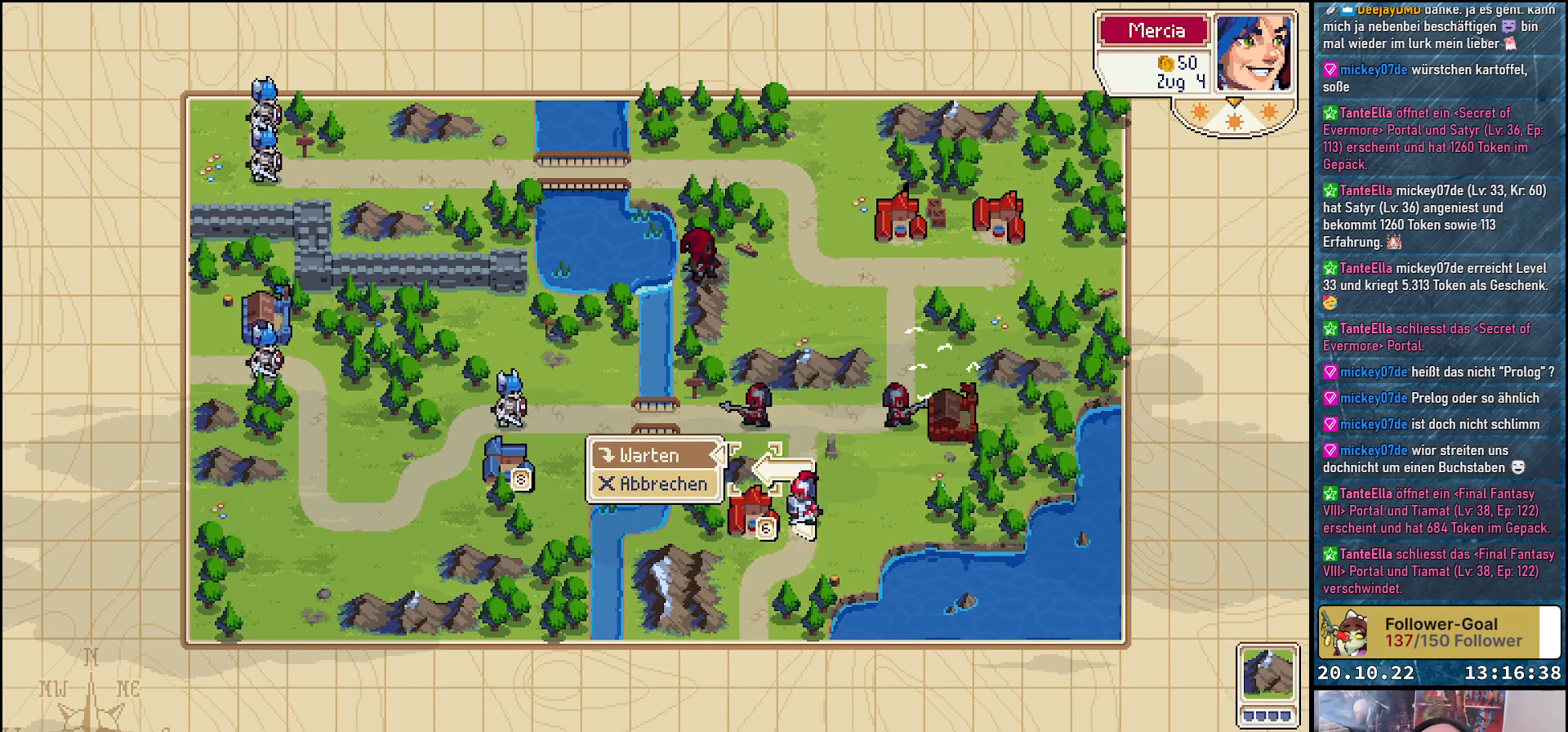
{"buttons": [], "right_stick": "center", "events": [[100, "A", "up"]]}
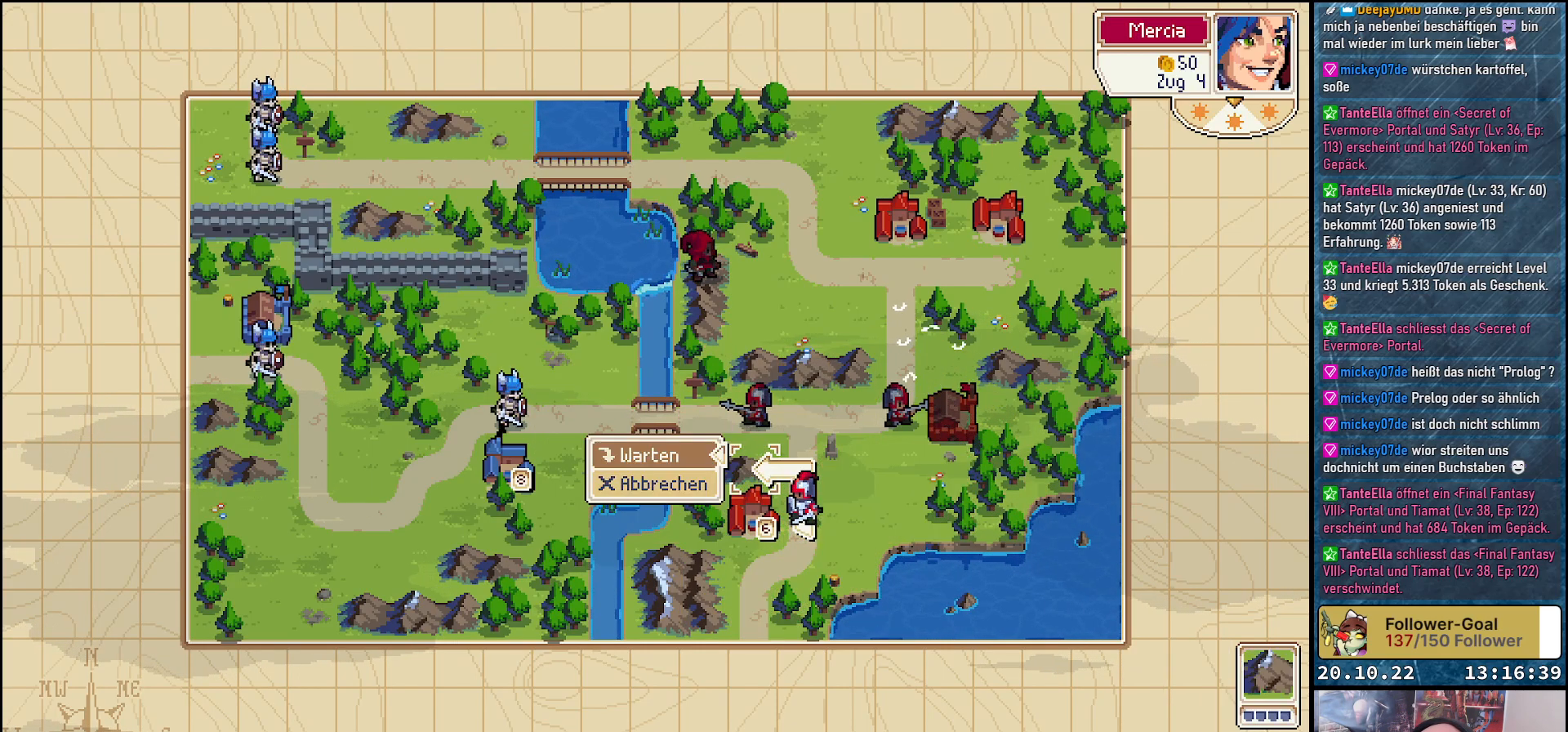
{"buttons": [], "right_stick": "center", "events": []}
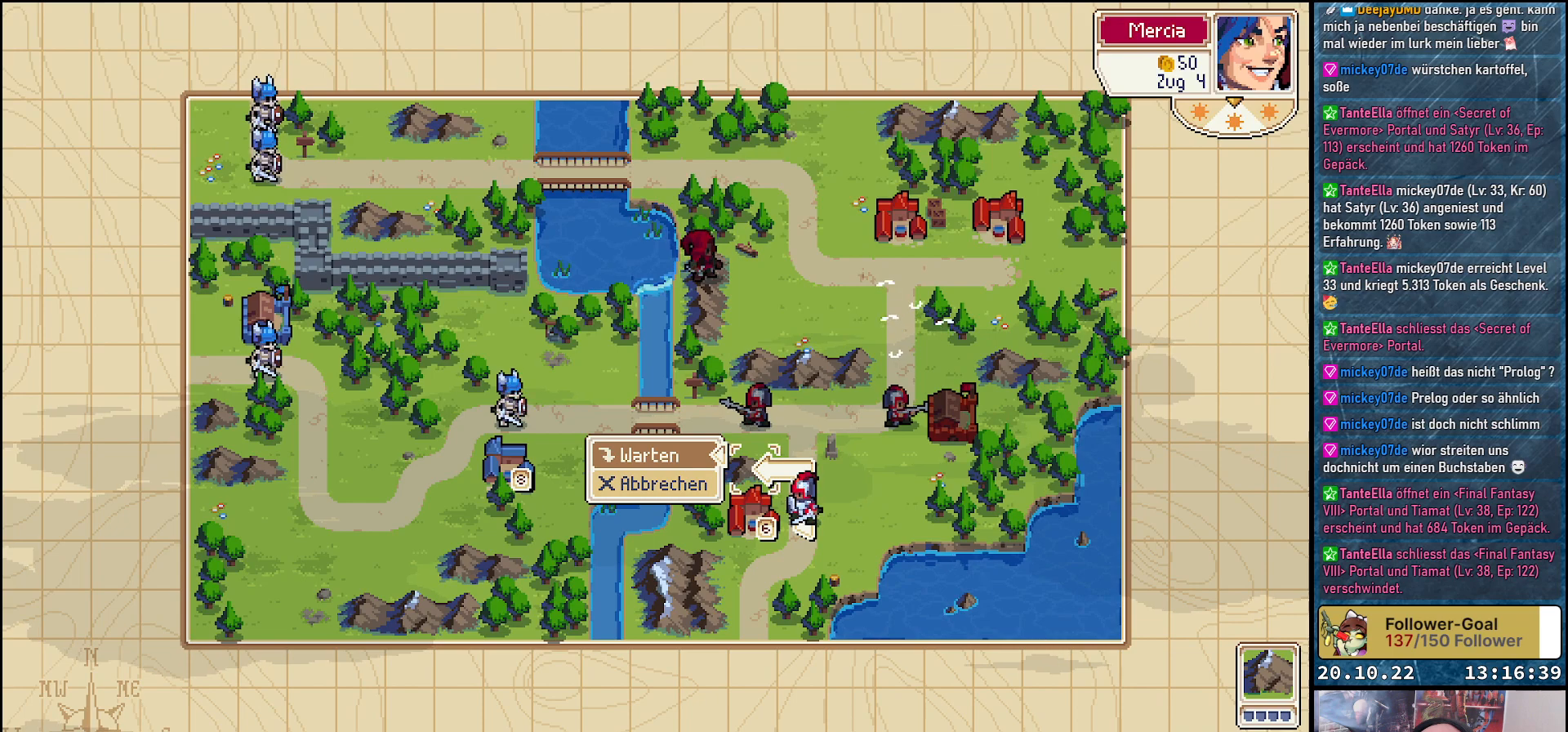
{"buttons": [], "right_stick": "center", "events": [[17, "DPAD_DOWN", "down"], [117, "DPAD_DOWN", "up"], [217, "A", "down"], [300, "A", "up"]]}
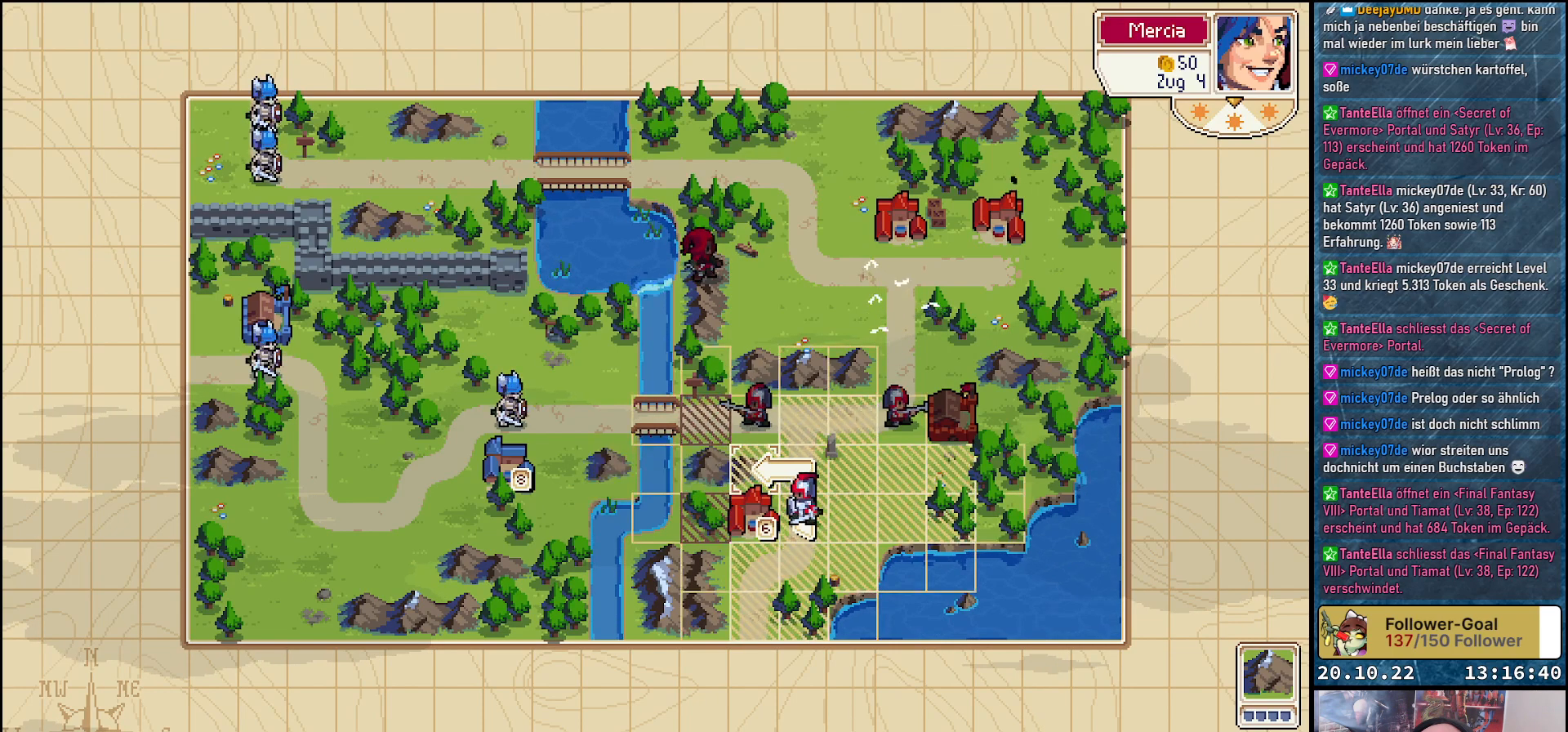
{"buttons": [], "right_stick": "center", "events": []}
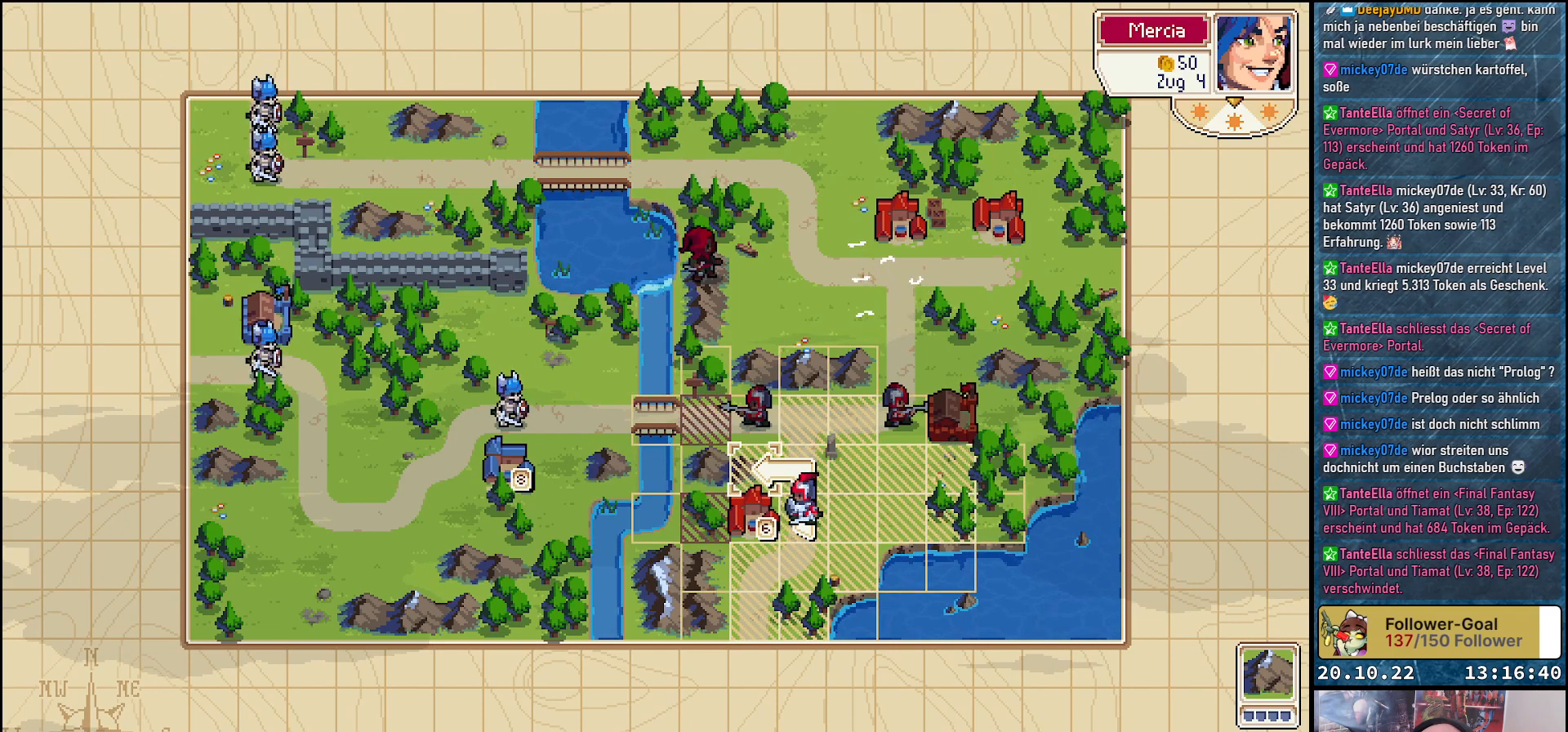
{"buttons": [], "right_stick": "center", "events": []}
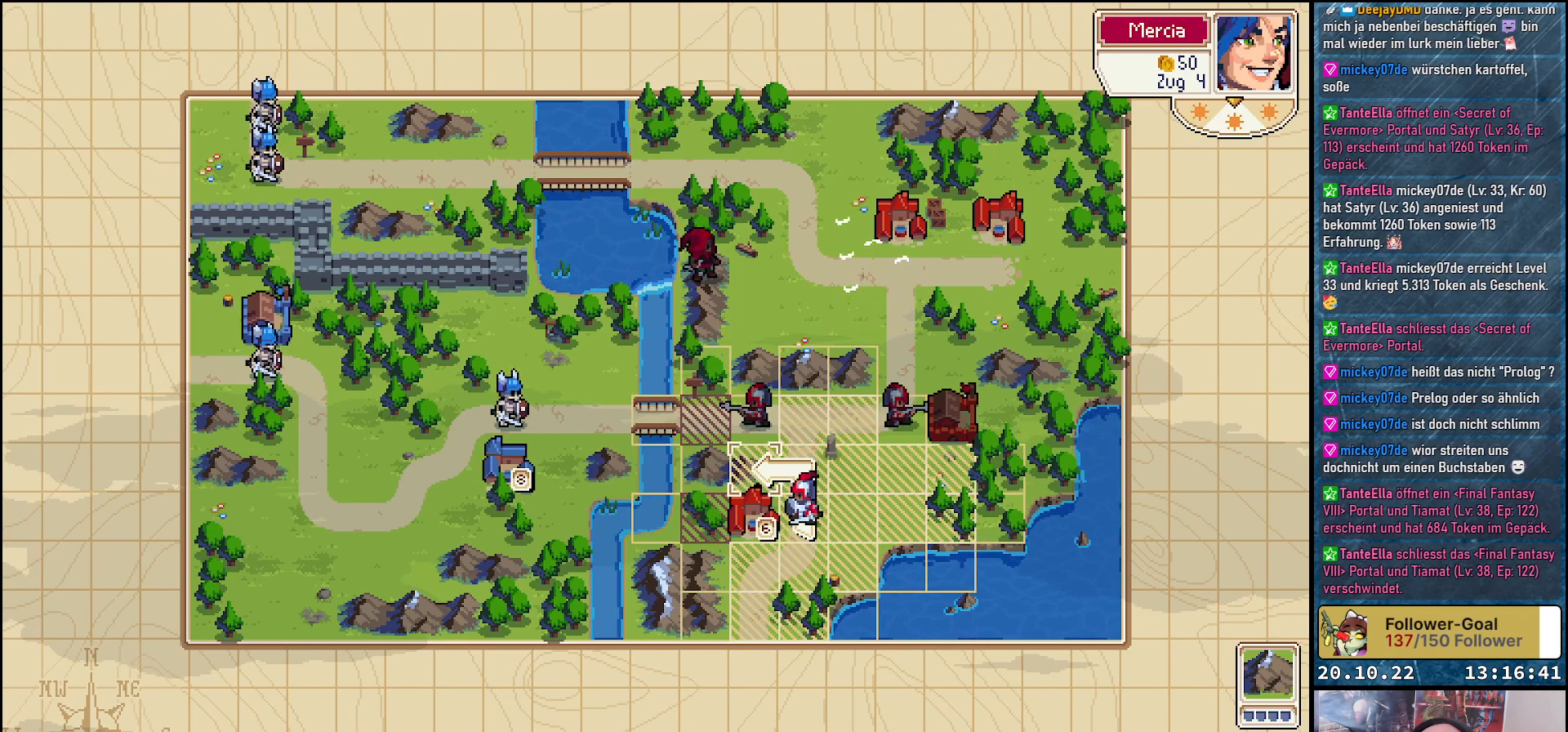
{"buttons": [], "right_stick": "center", "events": []}
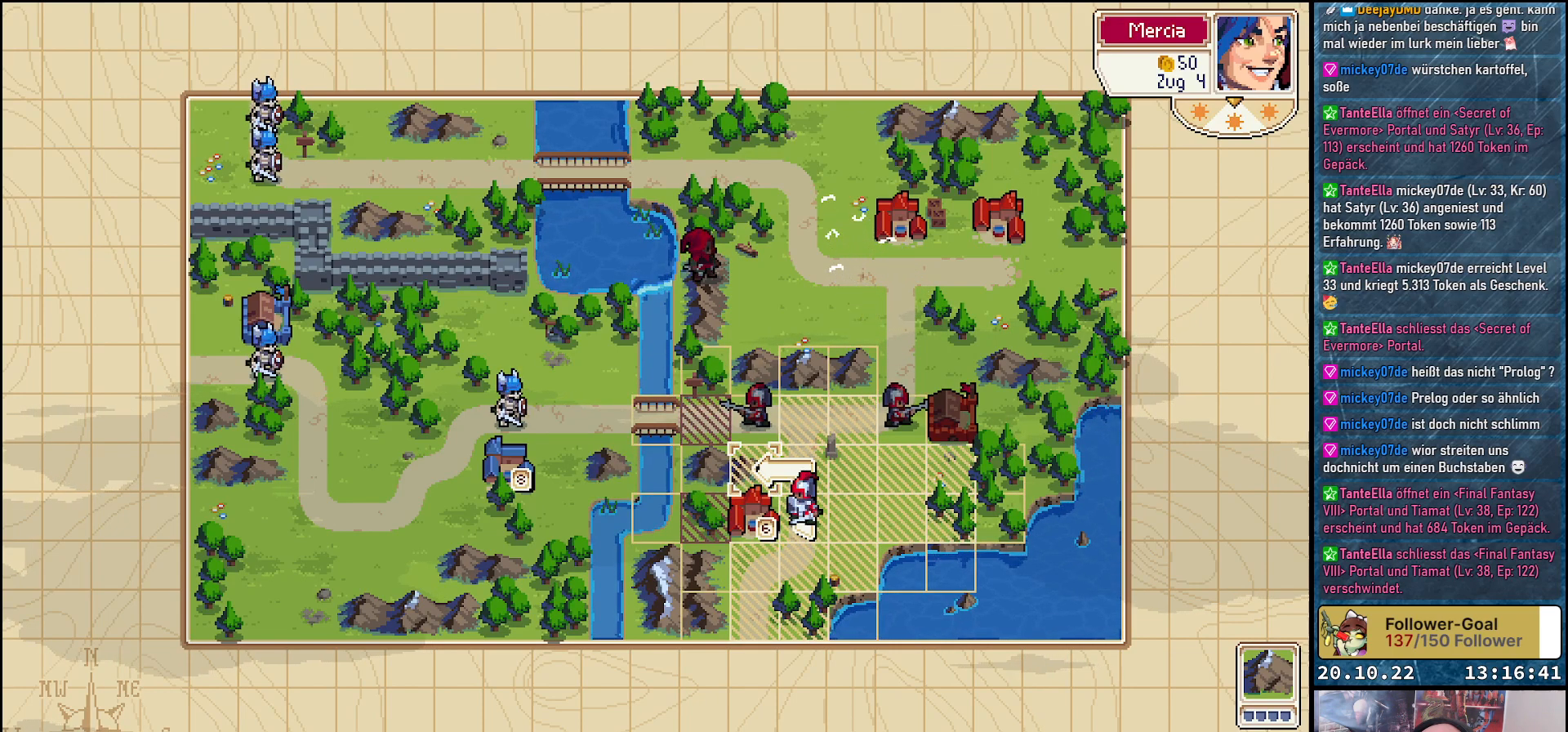
{"buttons": [], "right_stick": "center", "events": []}
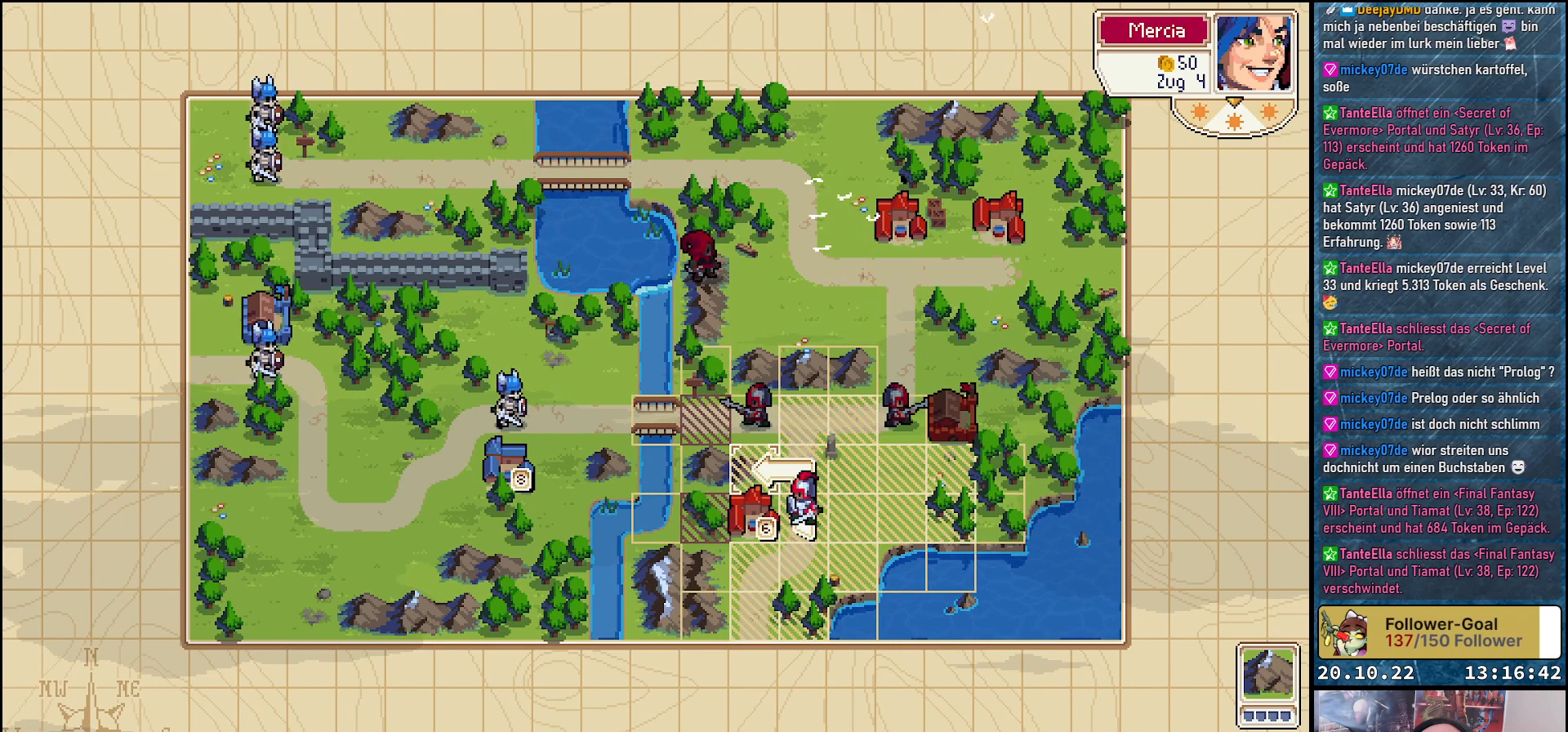
{"buttons": [], "right_stick": "center", "events": []}
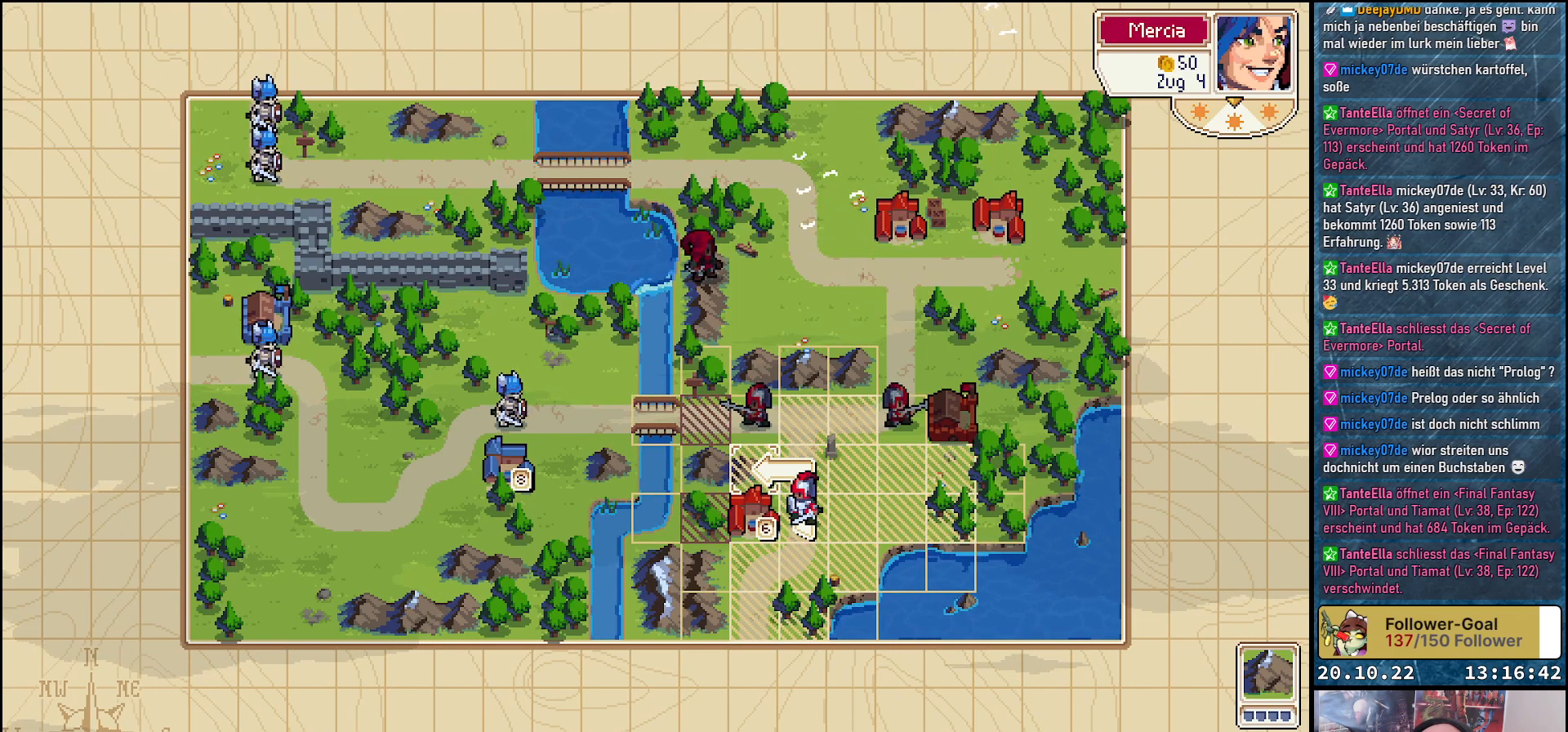
{"buttons": [], "right_stick": "center", "events": [[233, "DPAD_UP", "down"], [367, "DPAD_UP", "up"]]}
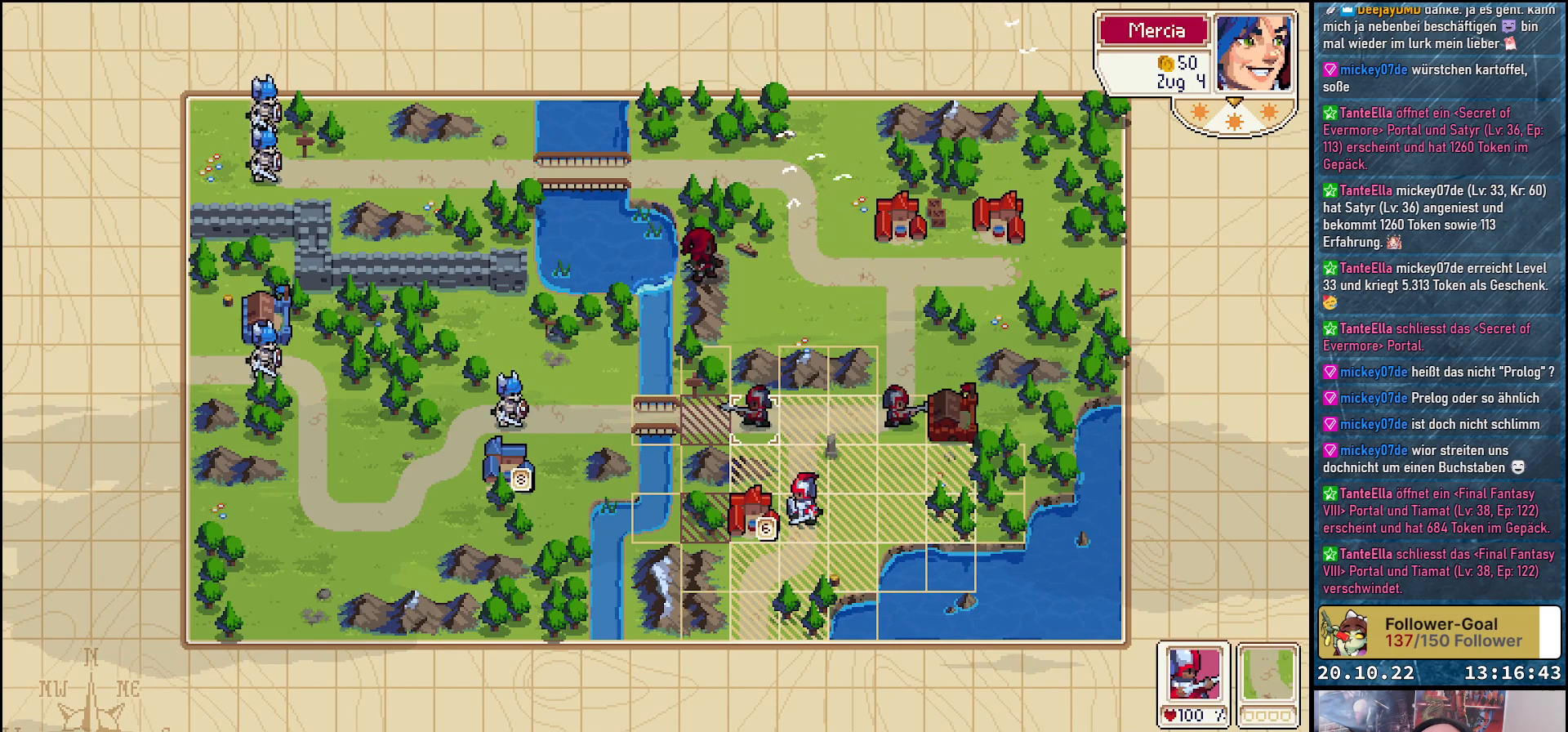
{"buttons": [], "right_stick": "center", "events": [[117, "DPAD_LEFT", "down"], [233, "DPAD_LEFT", "up"]]}
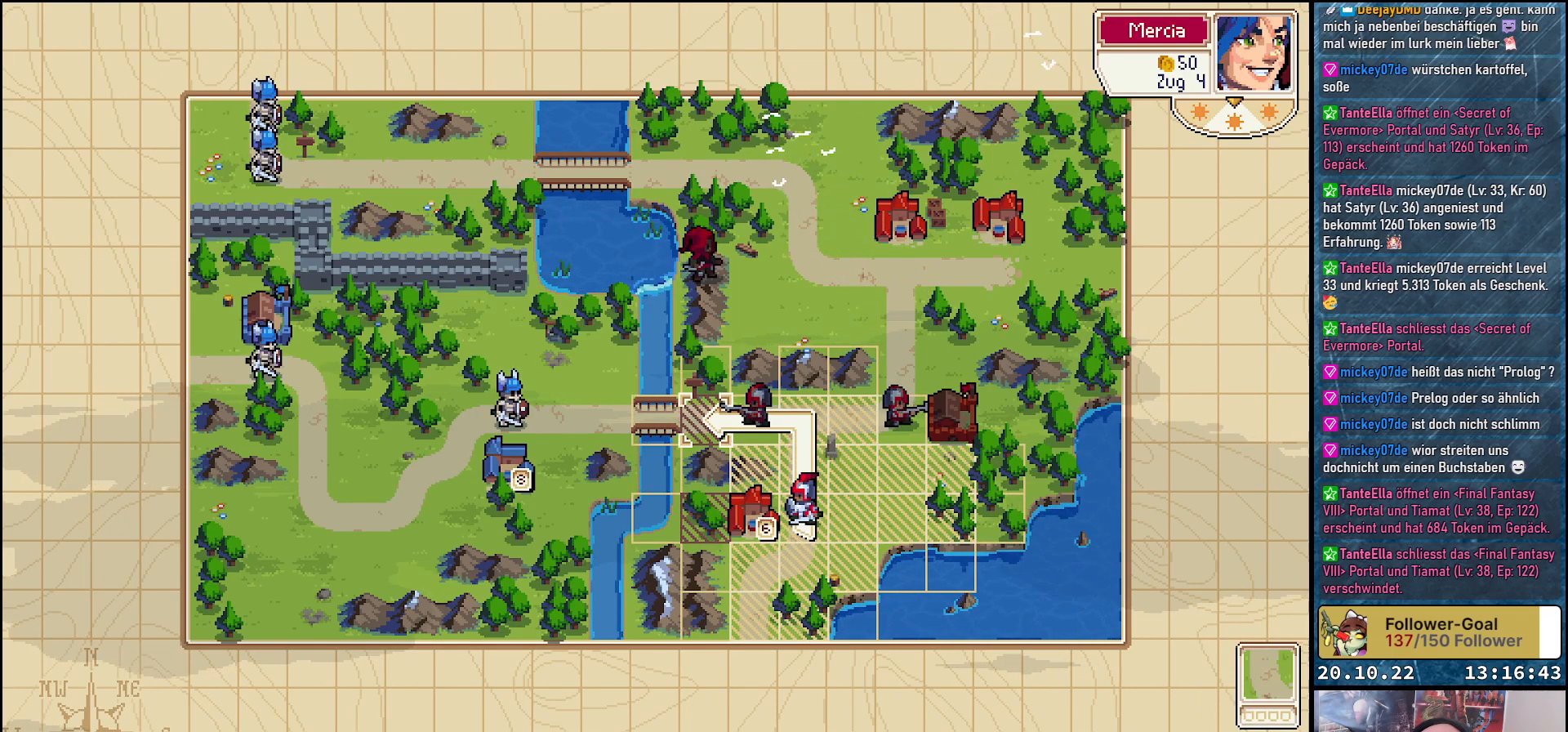
{"buttons": [], "right_stick": "center", "events": []}
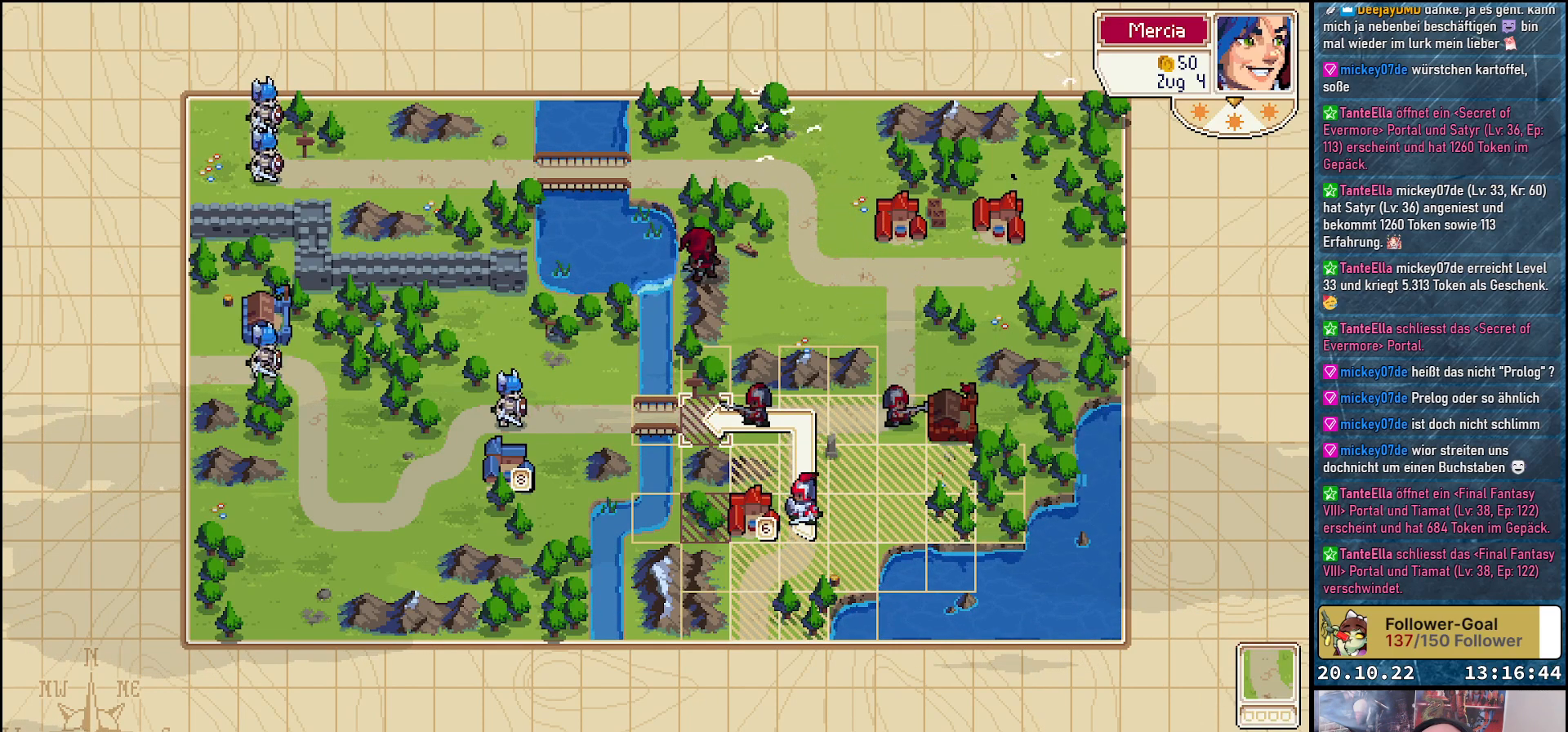
{"buttons": [], "right_stick": "center", "events": [[17, "DPAD_UP", "down"], [150, "DPAD_UP", "up"]]}
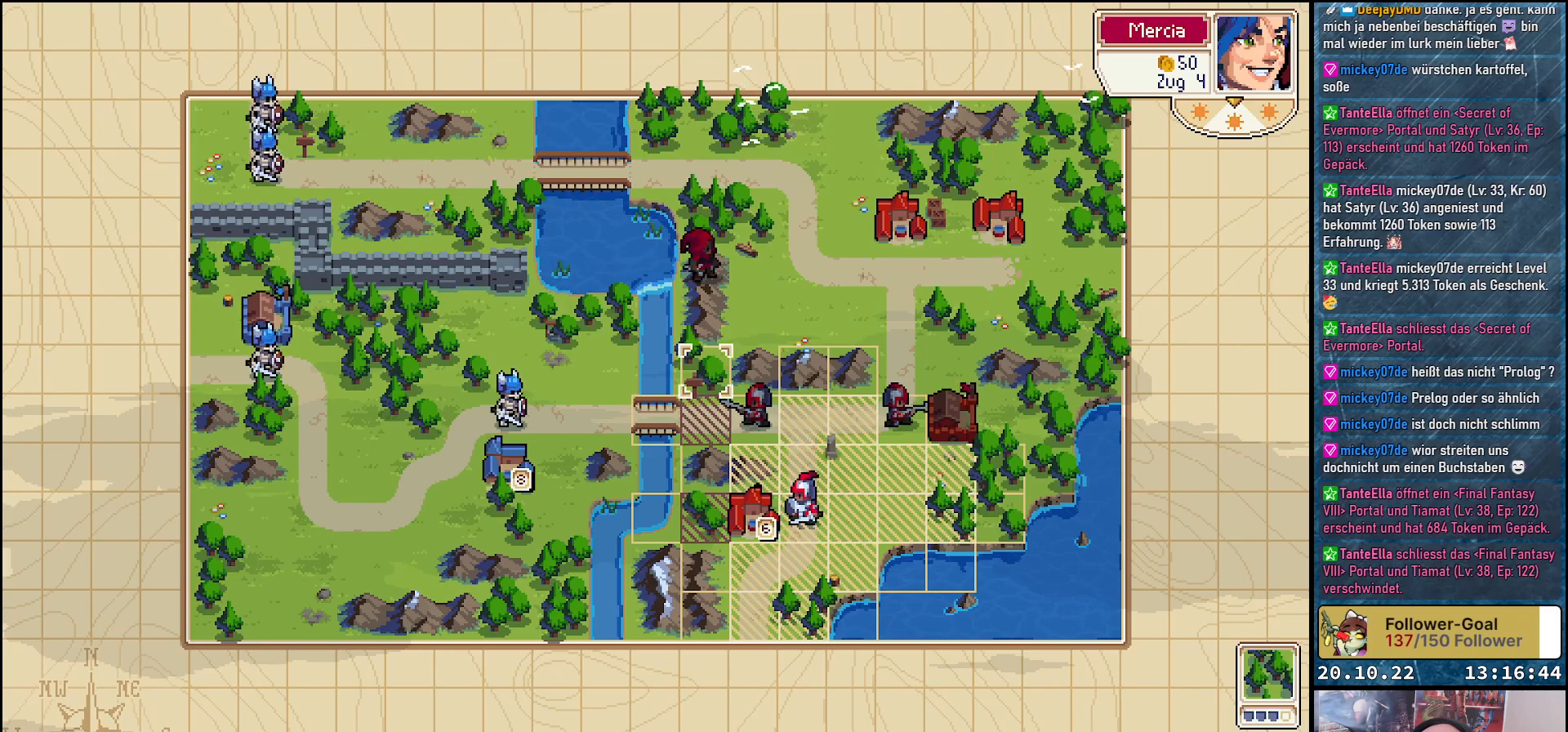
{"buttons": [], "right_stick": "center", "events": [[200, "DPAD_DOWN", "down"], [317, "DPAD_DOWN", "up"]]}
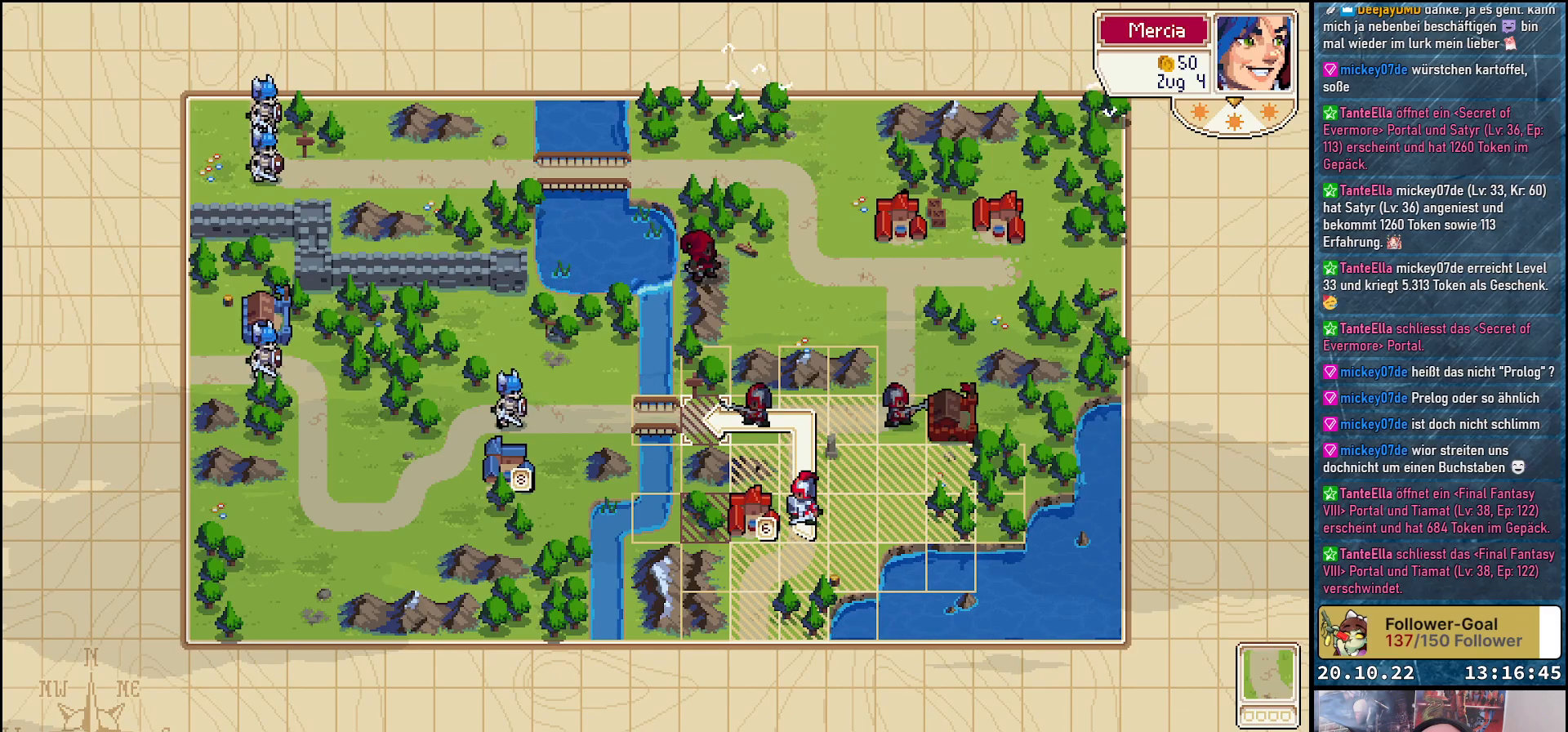
{"buttons": ["DPAD_DOWN"], "right_stick": "center", "events": [[167, "DPAD_RIGHT", "down"], [250, "DPAD_RIGHT", "up"], [417, "DPAD_DOWN", "down"]]}
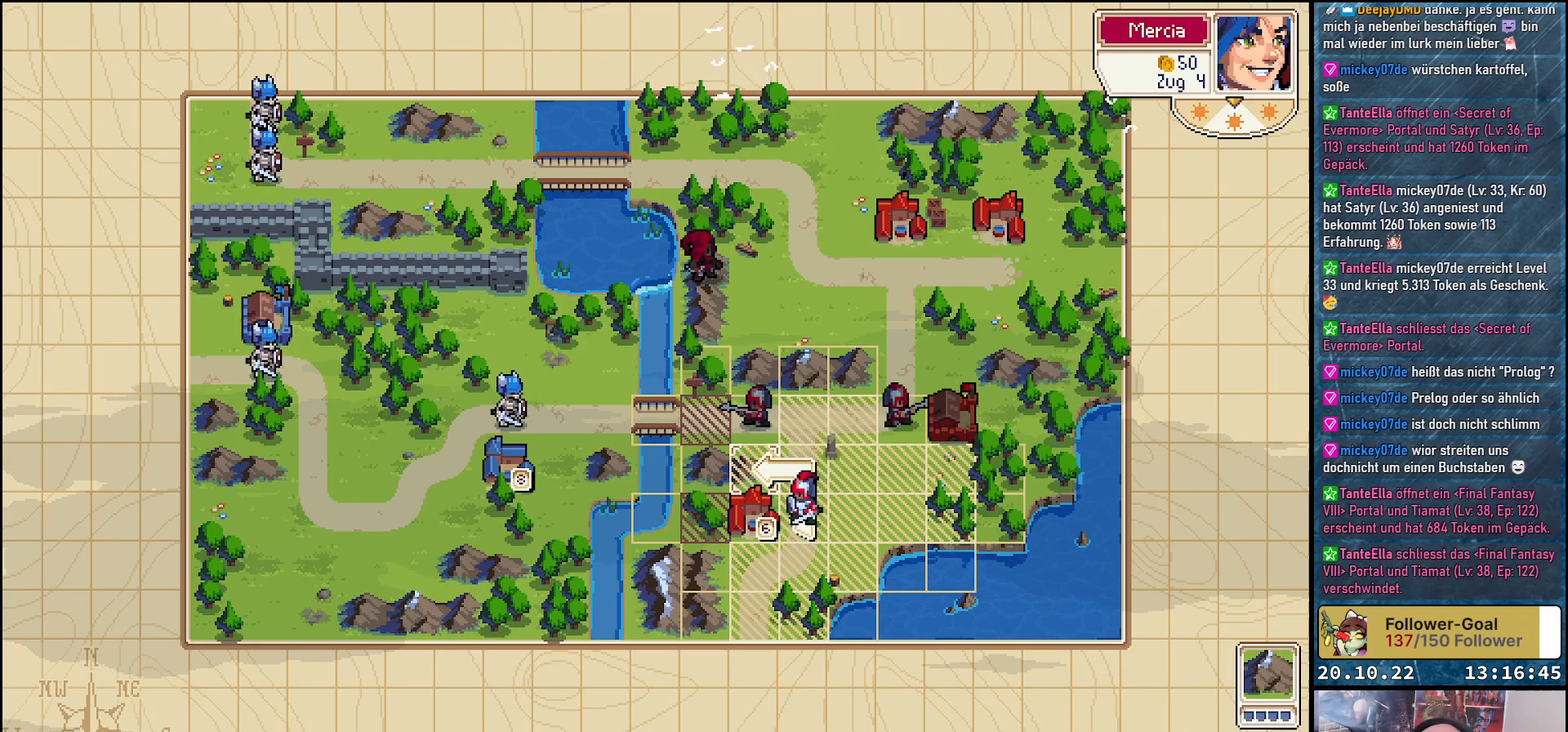
{"buttons": [], "right_stick": "center", "events": [[17, "DPAD_DOWN", "up"]]}
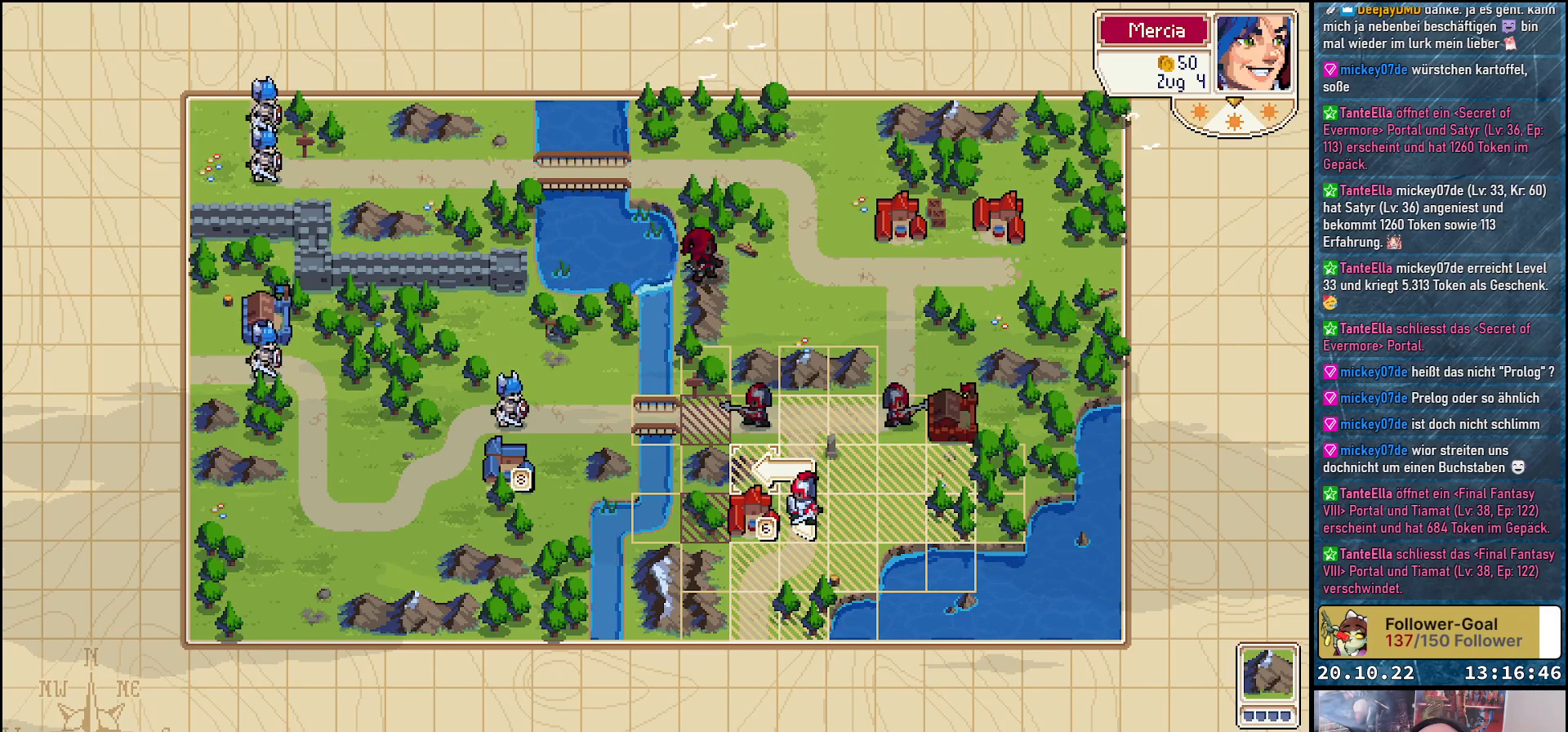
{"buttons": [], "right_stick": "center", "events": []}
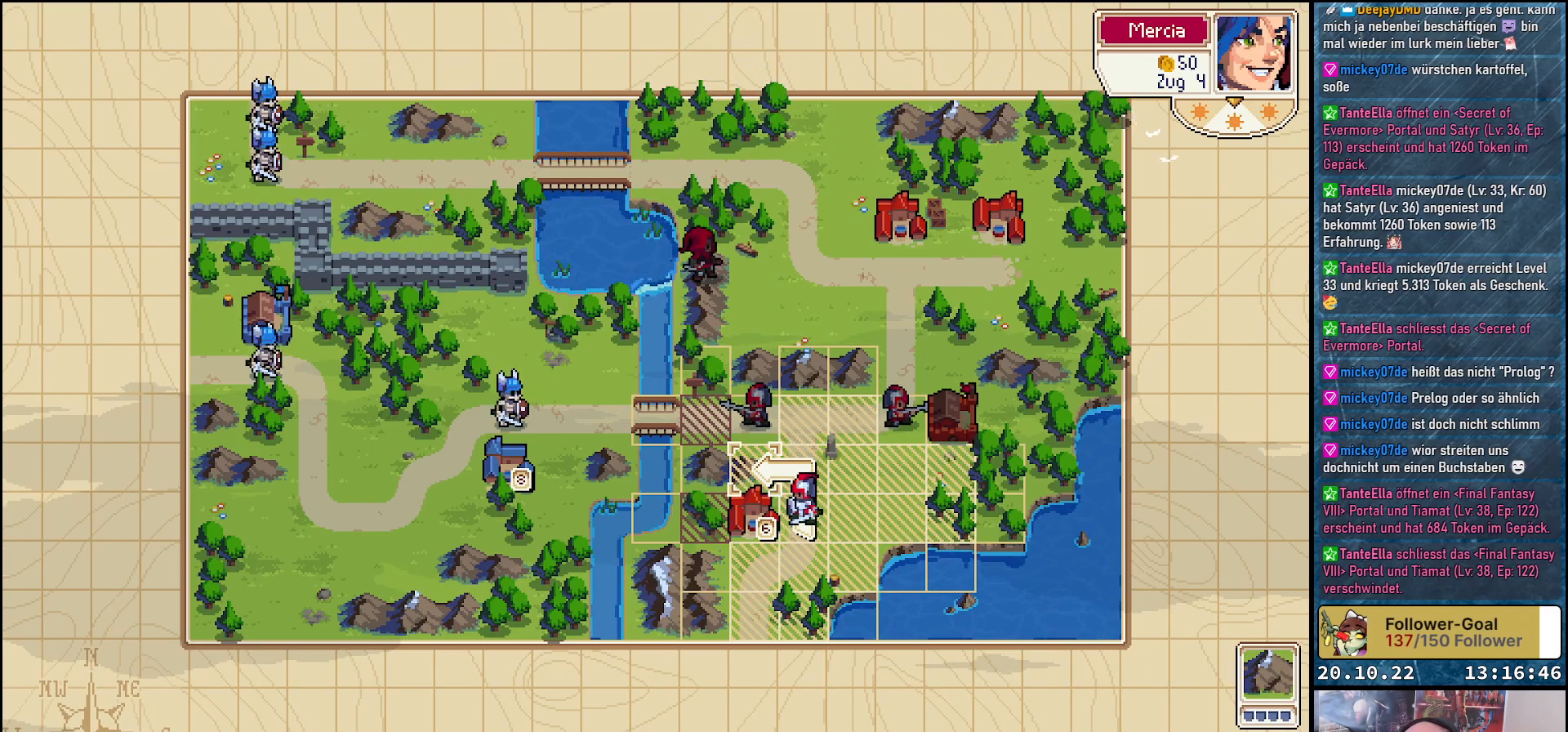
{"buttons": [], "right_stick": "center", "events": []}
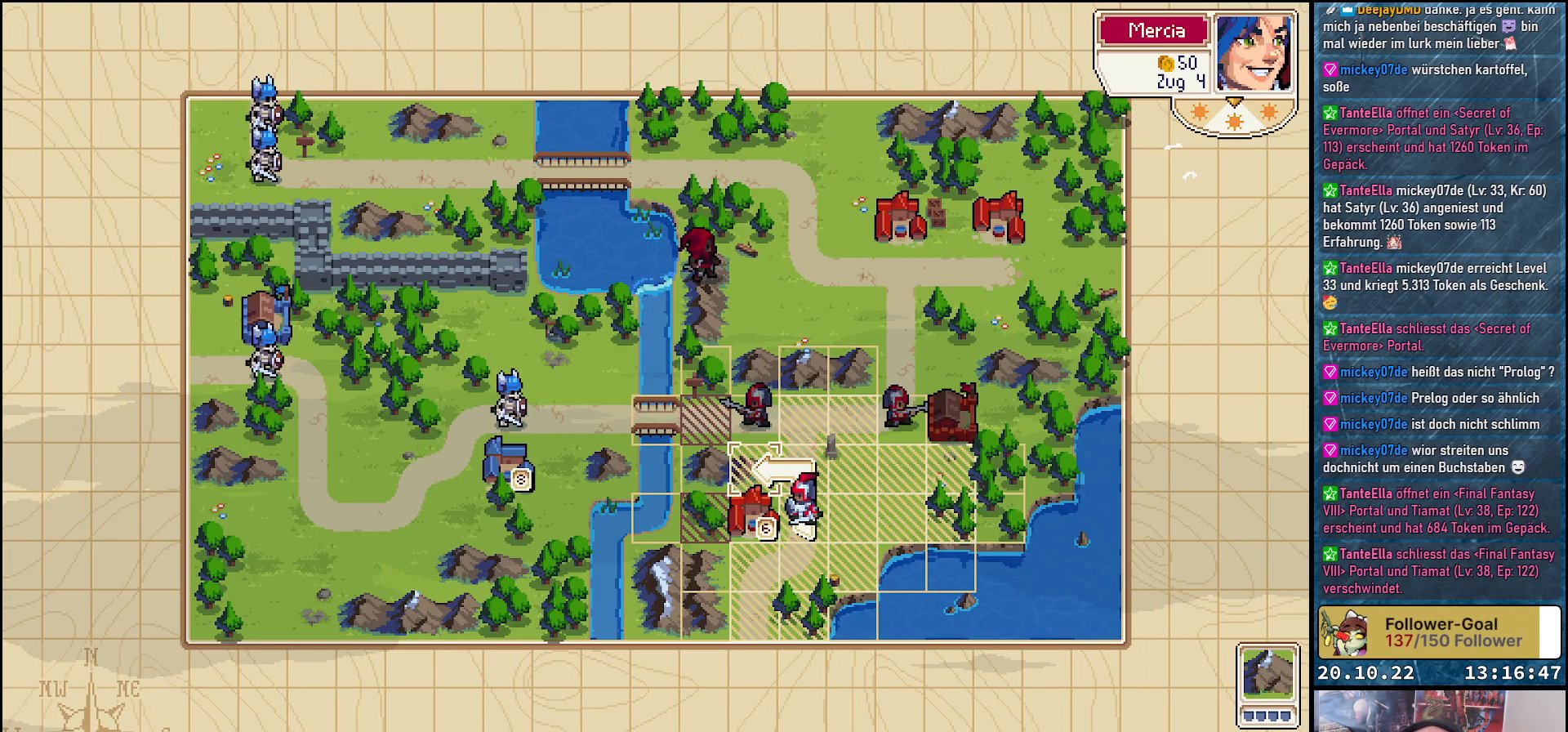
{"buttons": [], "right_stick": "center", "events": []}
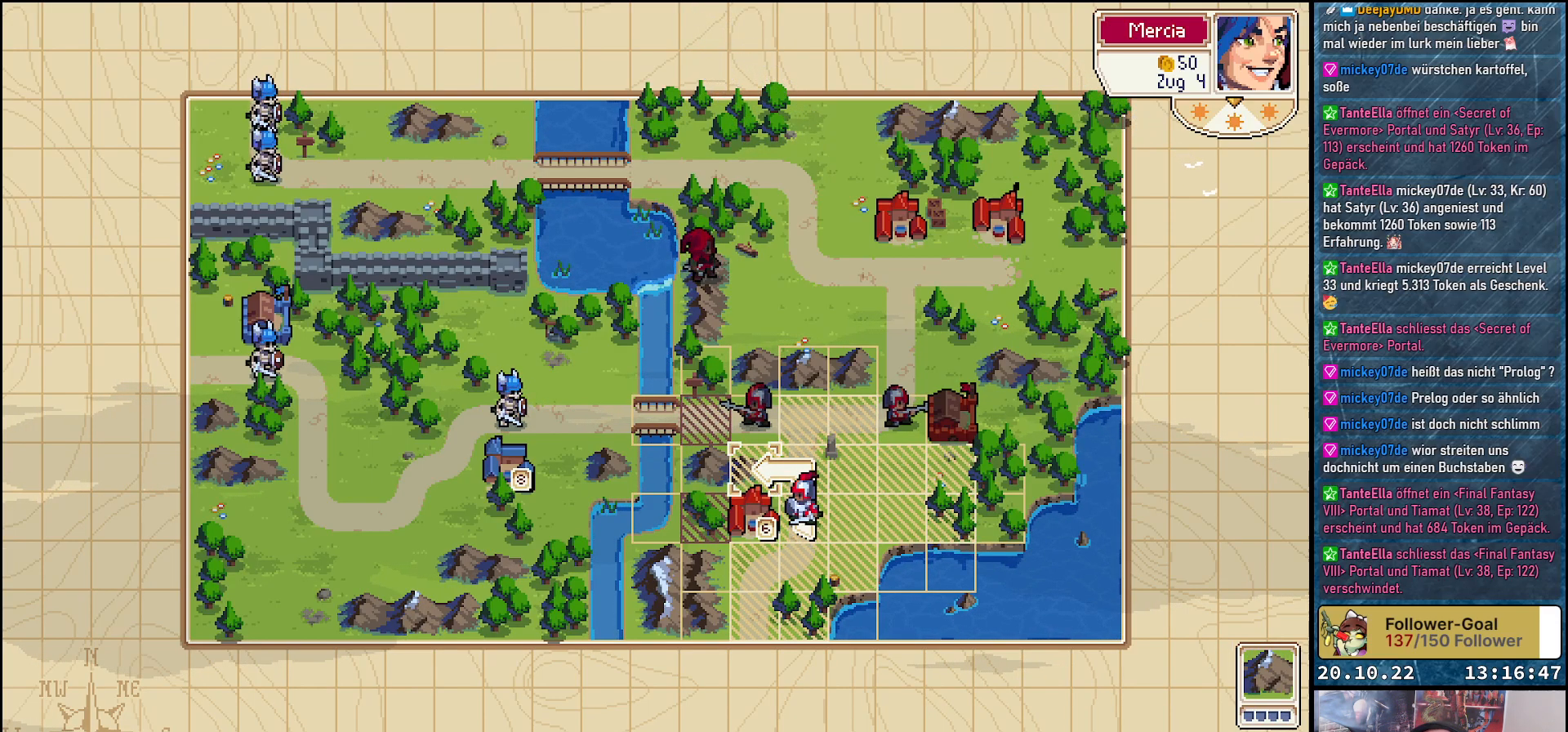
{"buttons": [], "right_stick": "center", "events": [[267, "A", "down"], [433, "A", "up"]]}
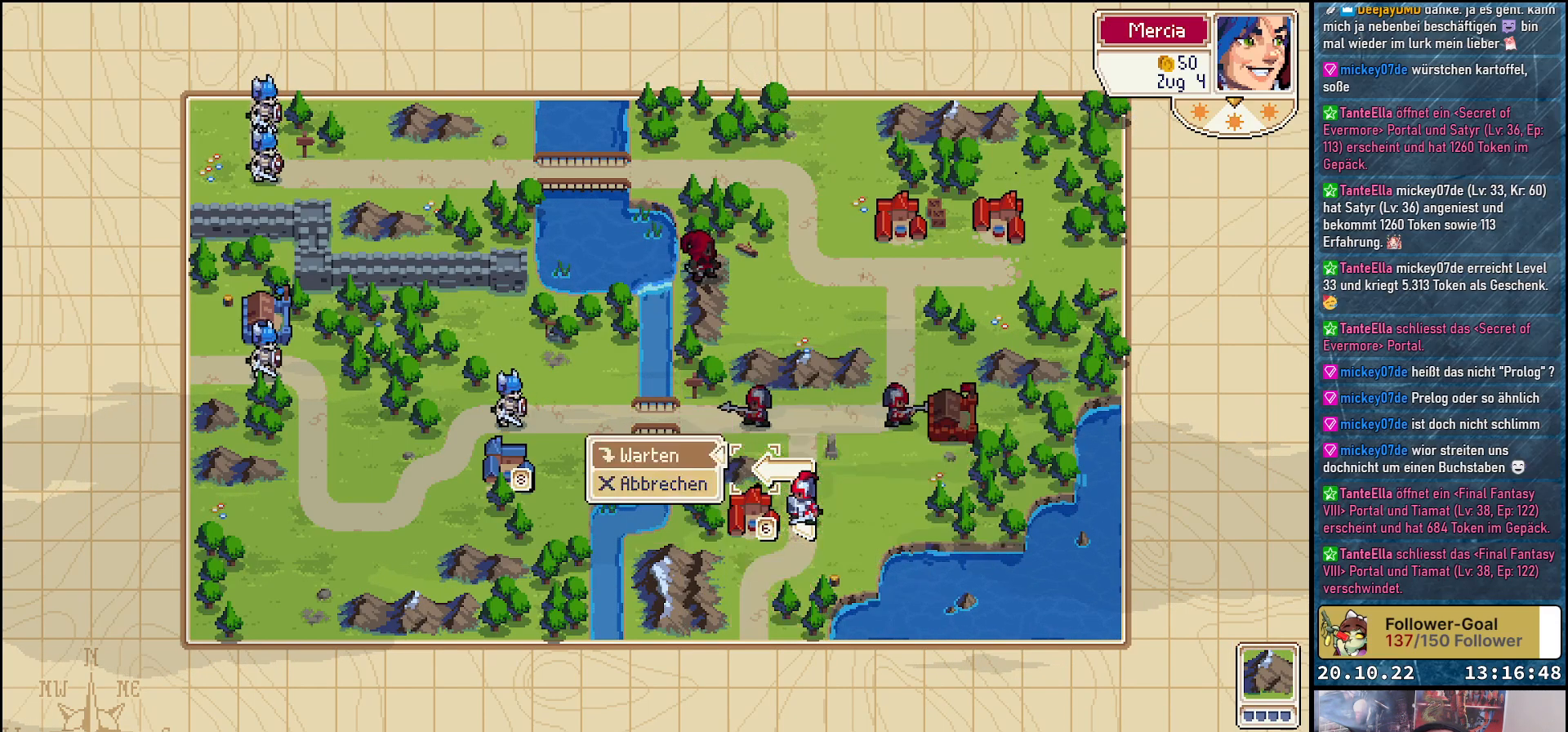
{"buttons": [], "right_stick": "center", "events": []}
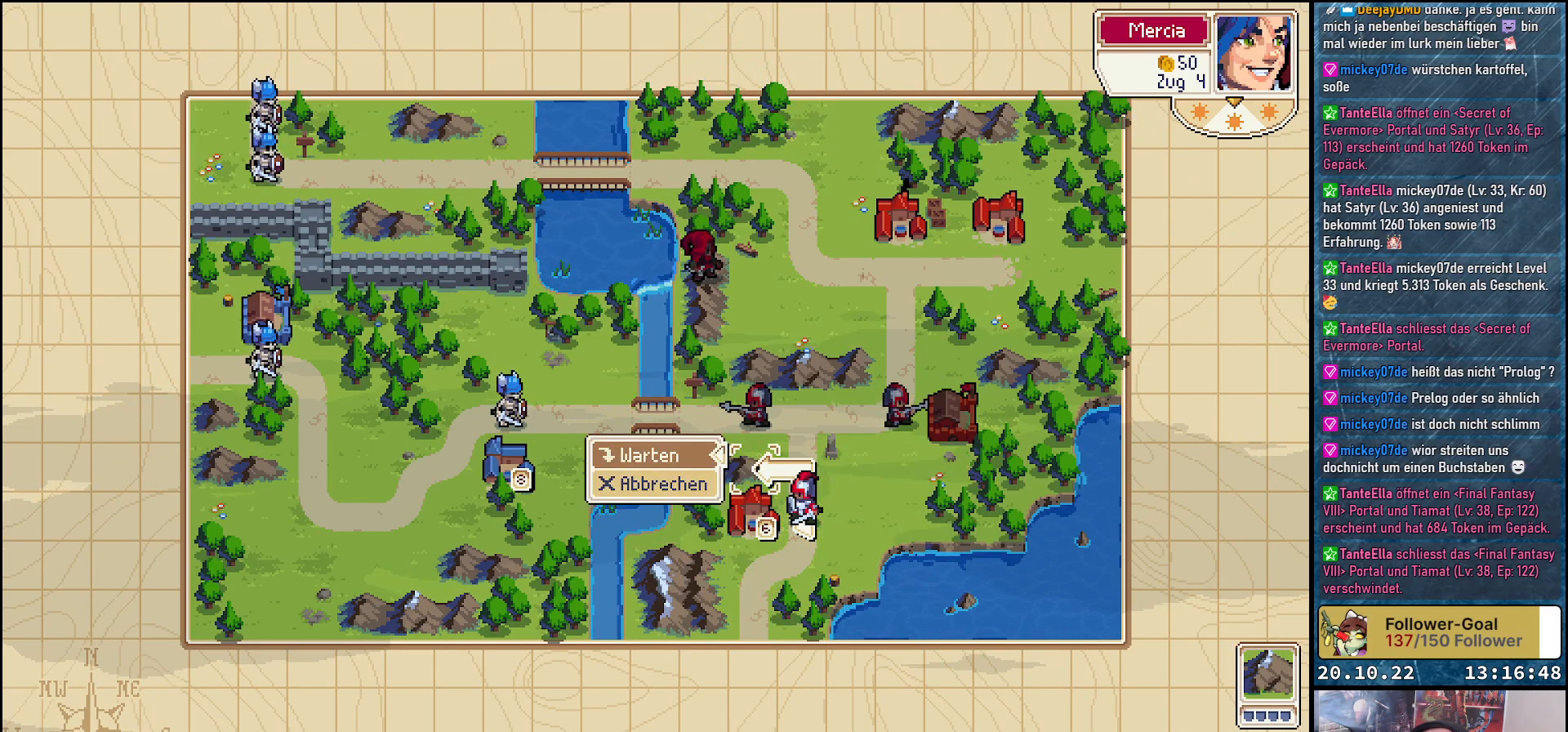
{"buttons": [], "right_stick": "center", "events": []}
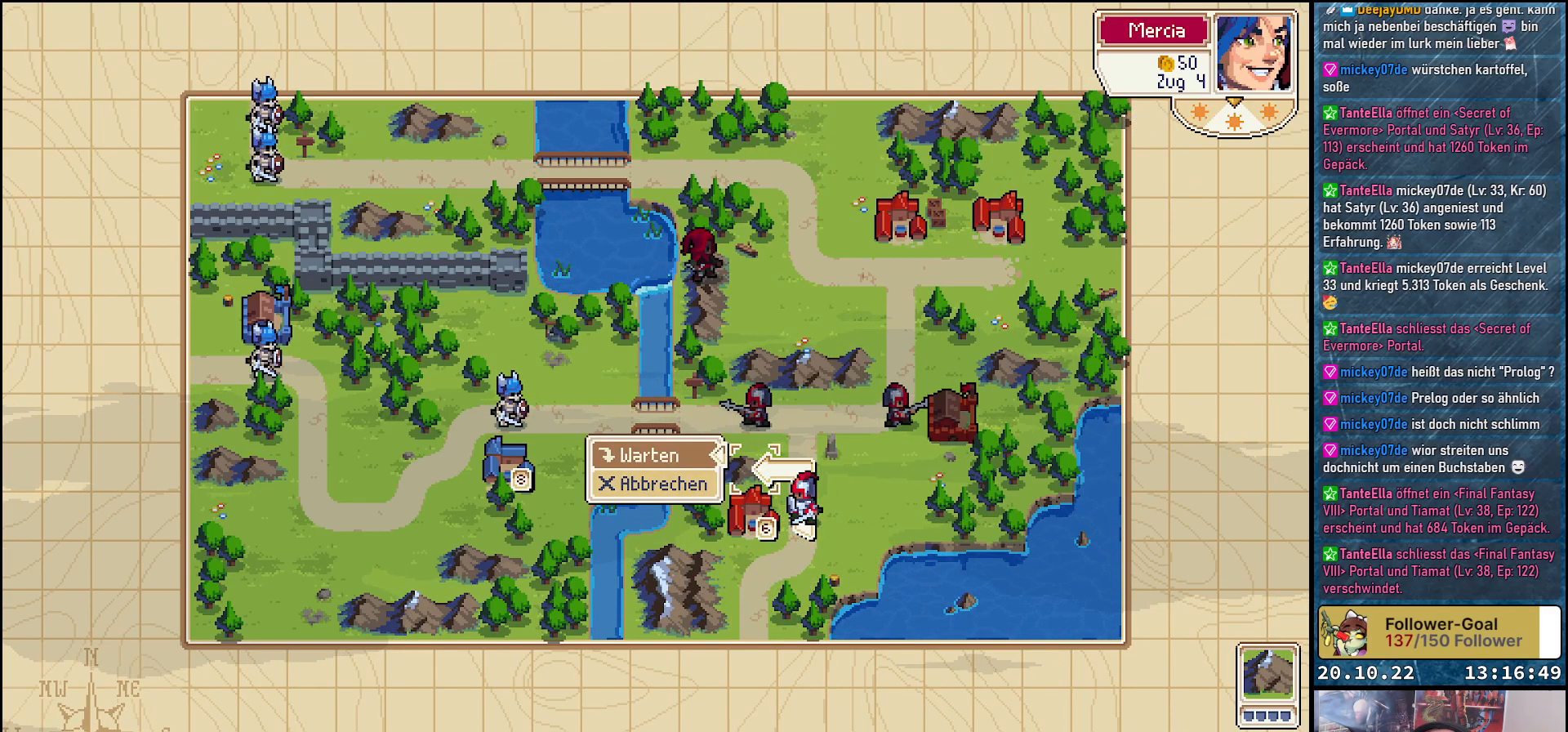
{"buttons": ["A"], "right_stick": "center", "events": [[417, "A", "down"]]}
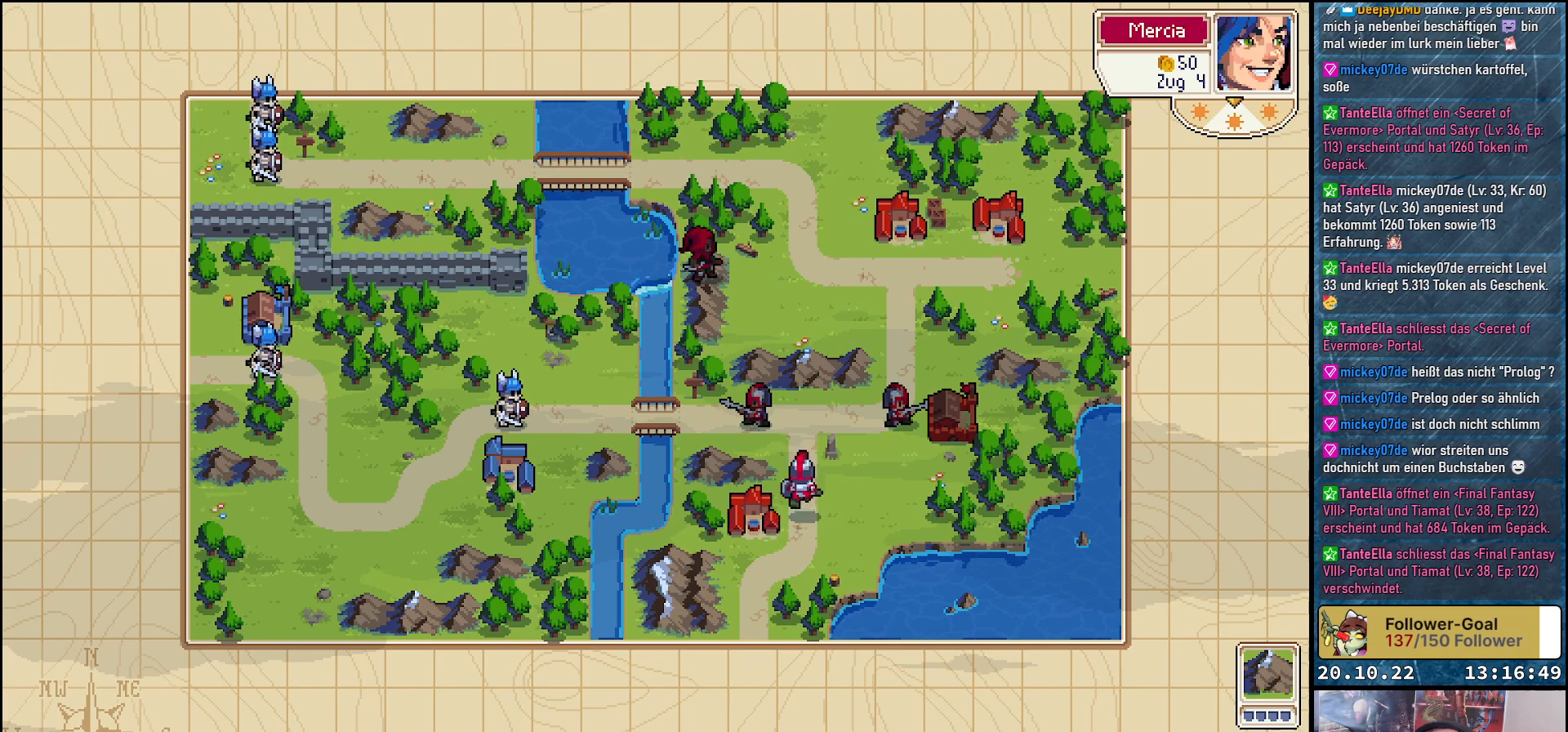
{"buttons": [], "right_stick": "center", "events": [[33, "A", "up"]]}